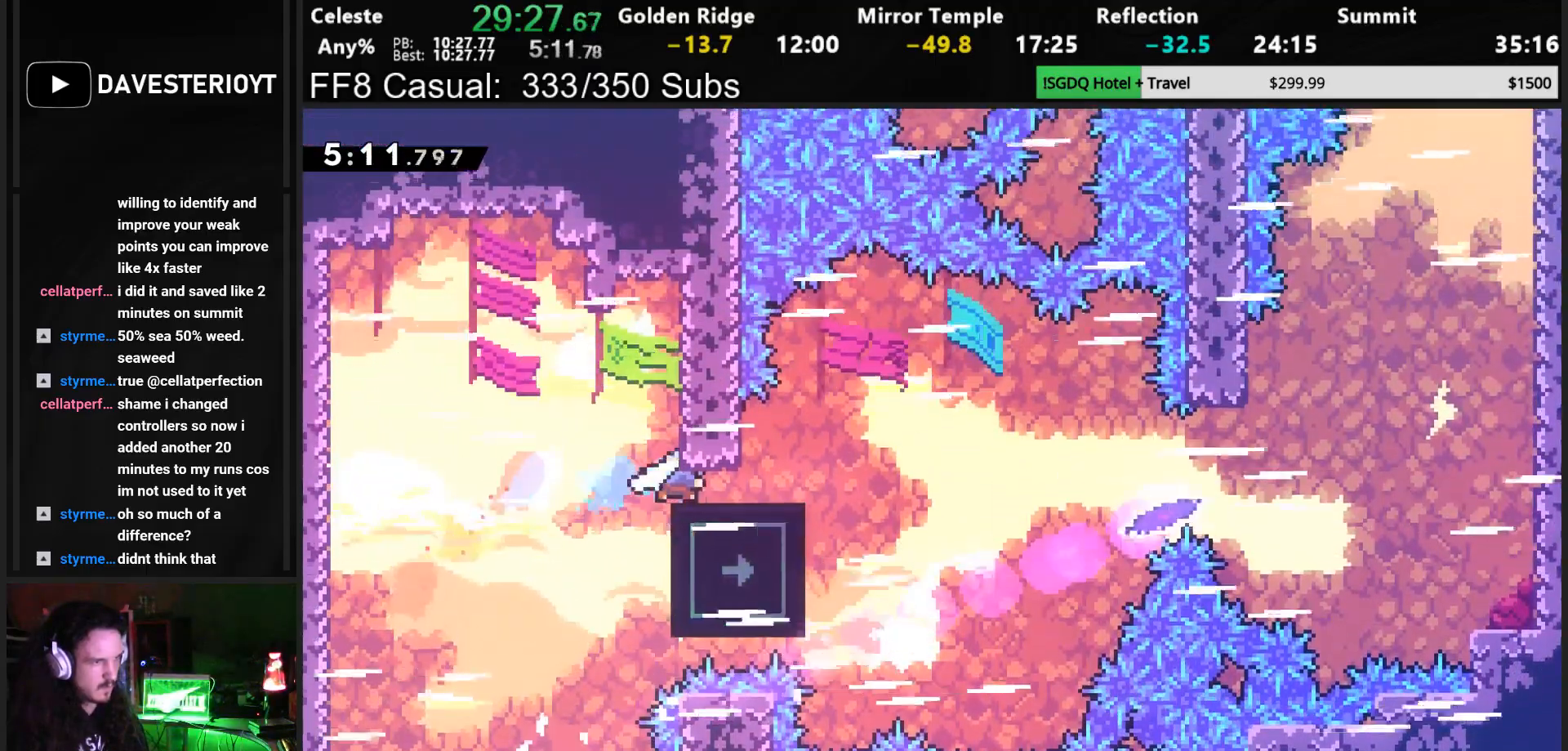
Gameplay with a controller (PlayStation layout); each line is a JSON object with the inputs held at the frame after it. "events" lists button and stick changes between this image and that frame as [ms after this image, input, new state], when the widget could be followed in between. Not read: L3 right_stick.
{"buttons": ["DPAD_RIGHT"], "left_stick": "center", "events": [[117, "SQUARE", "down"], [250, "SQUARE", "up"], [317, "CROSS", "down"], [333, "DPAD_DOWN", "up"], [467, "CROSS", "up"]]}
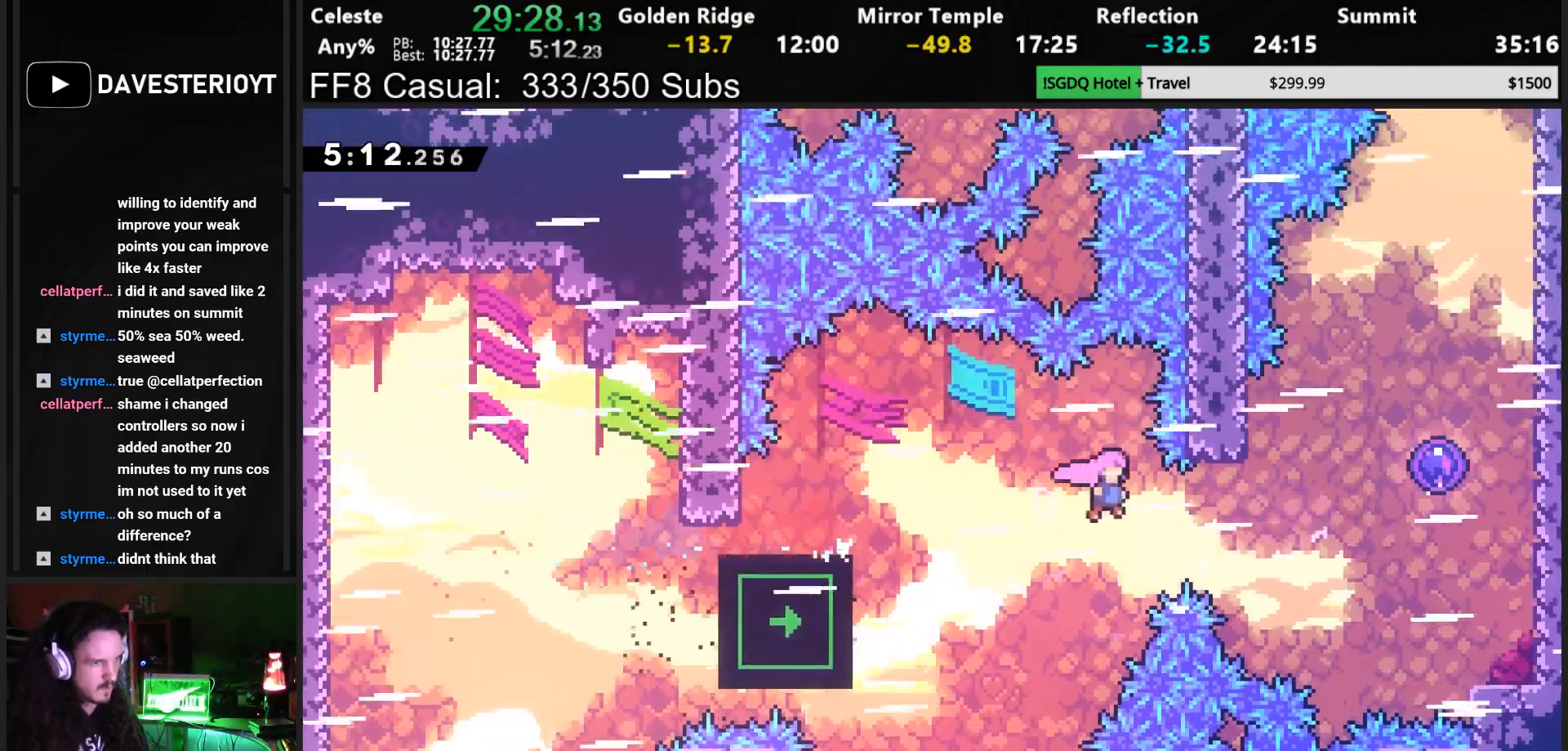
{"buttons": ["DPAD_UP"], "left_stick": "center", "events": [[100, "SQUARE", "down"], [250, "SQUARE", "up"], [267, "DPAD_UP", "down"], [333, "DPAD_RIGHT", "up"]]}
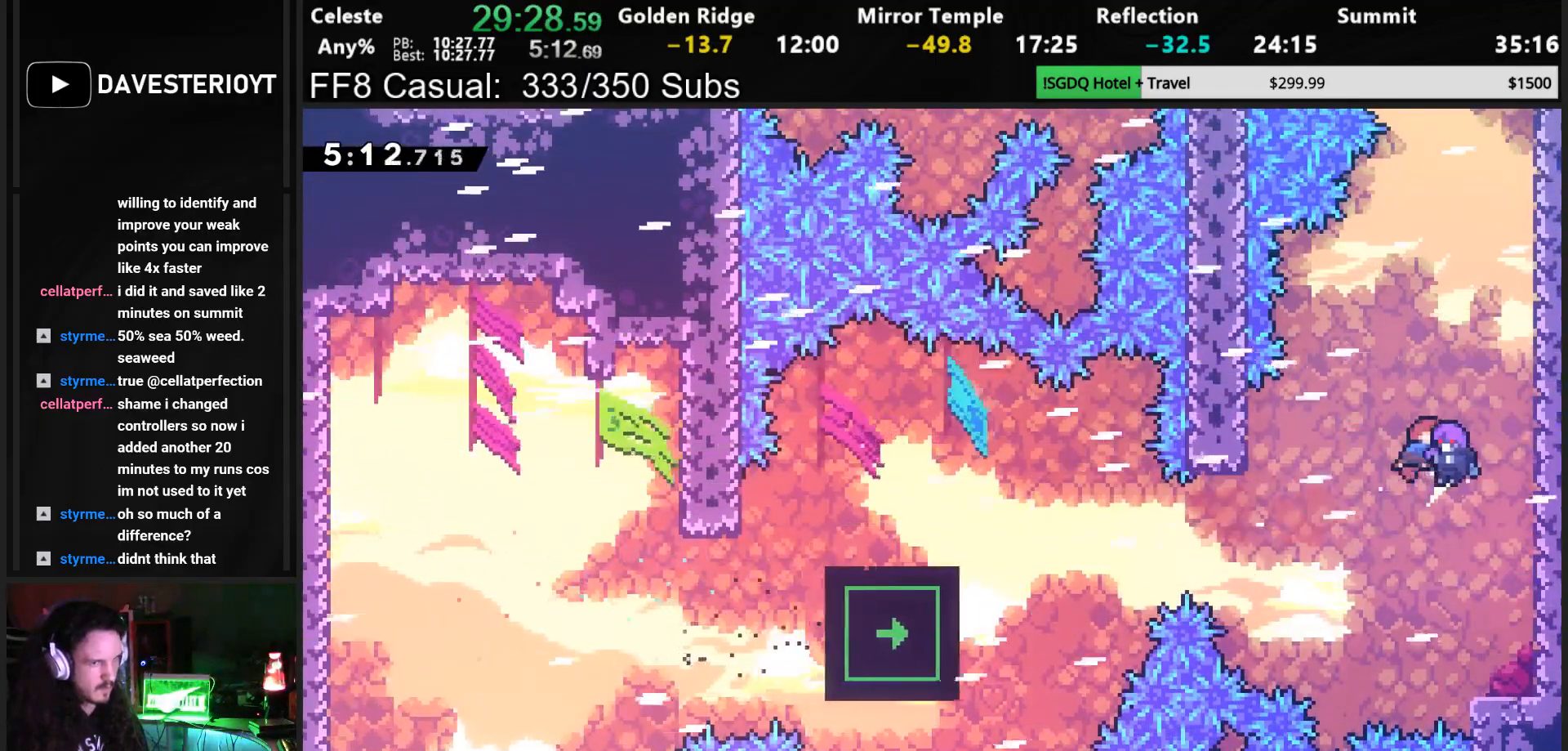
{"buttons": ["DPAD_UP"], "left_stick": "center", "events": [[17, "DPAD_UP", "up"], [150, "DPAD_UP", "down"]]}
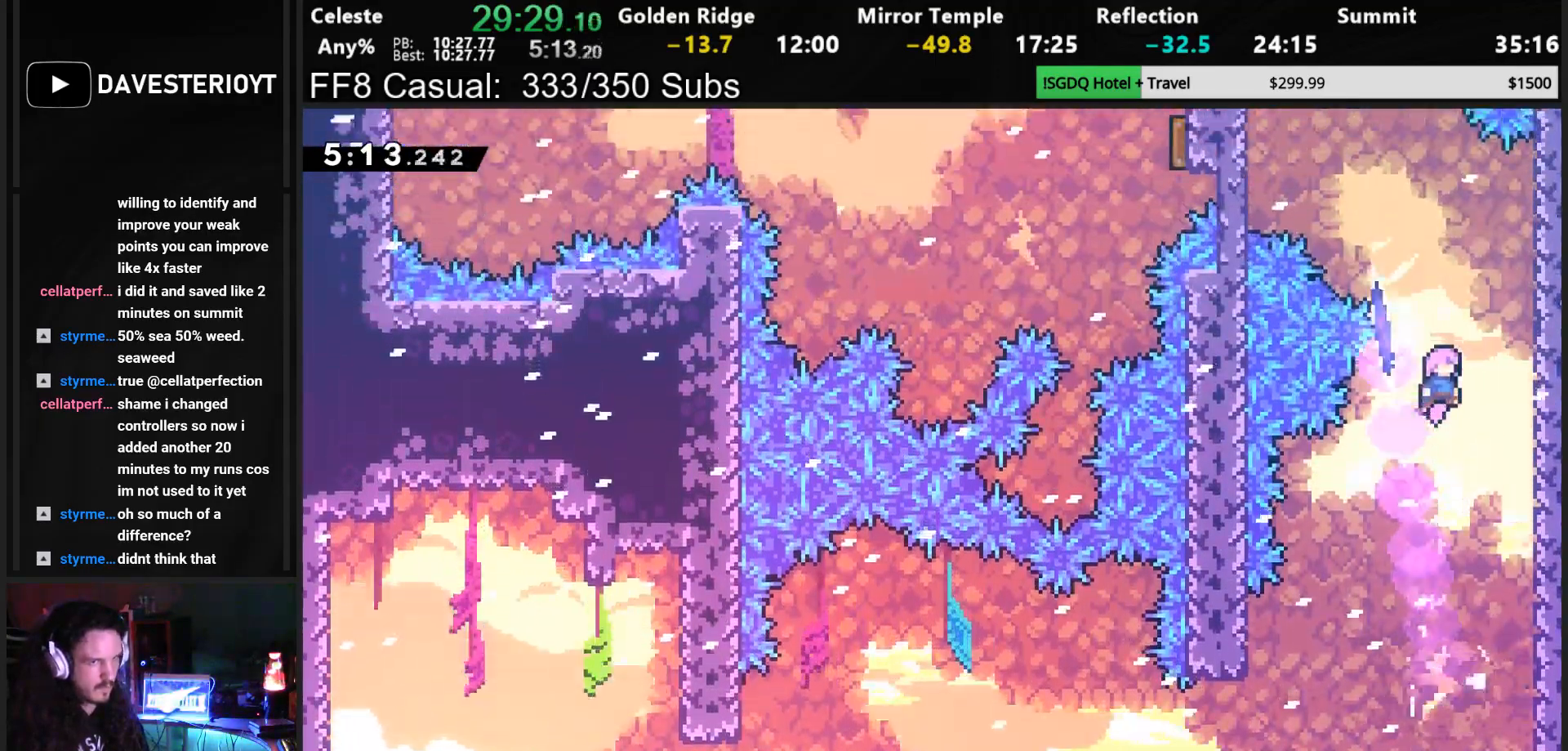
{"buttons": [], "left_stick": "center", "events": [[17, "SQUARE", "down"], [167, "SQUARE", "up"], [267, "DPAD_LEFT", "down"], [300, "SQUARE", "down"], [467, "SQUARE", "up"], [483, "DPAD_UP", "up"], [500, "DPAD_LEFT", "up"]]}
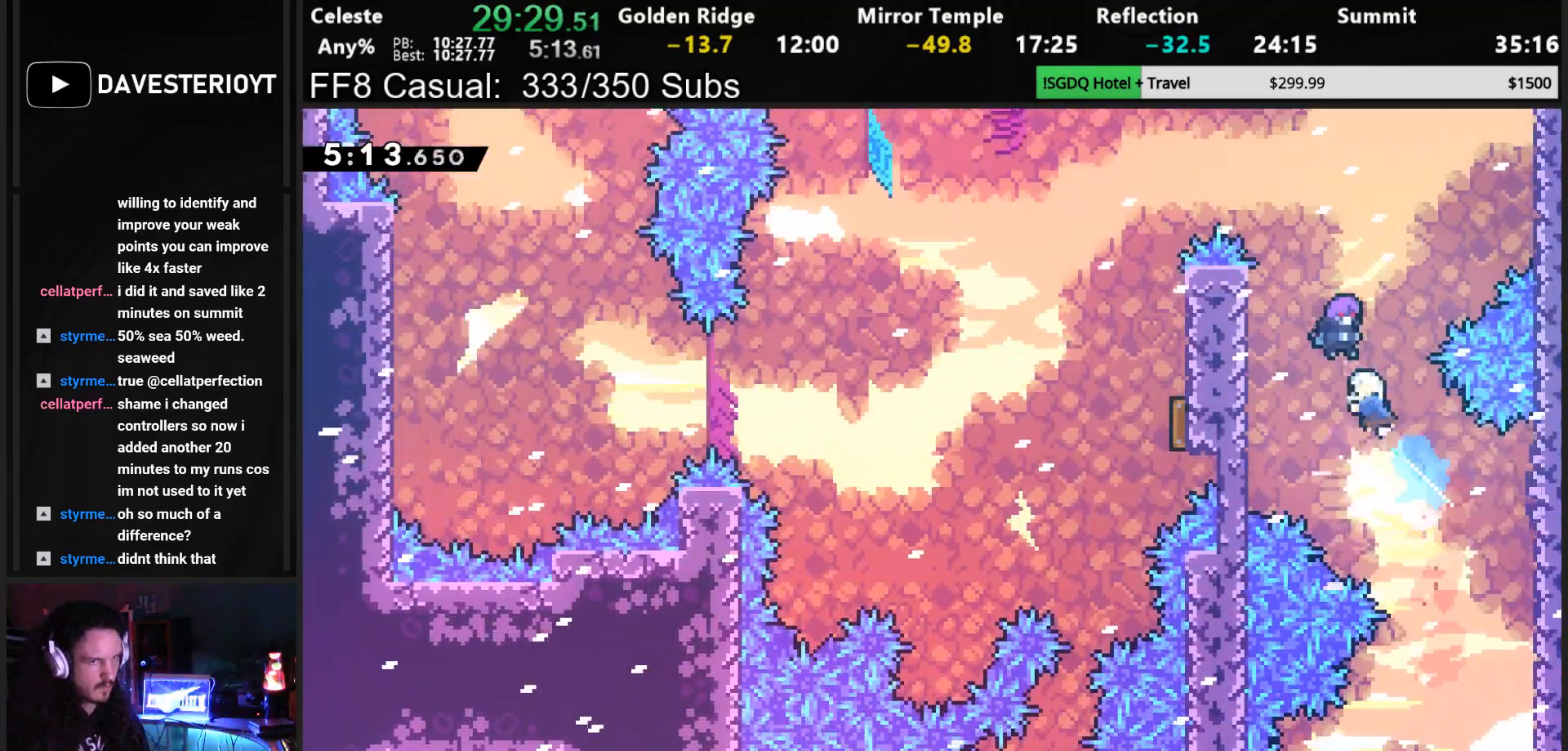
{"buttons": ["DPAD_LEFT"], "left_stick": "center", "events": [[250, "DPAD_LEFT", "down"]]}
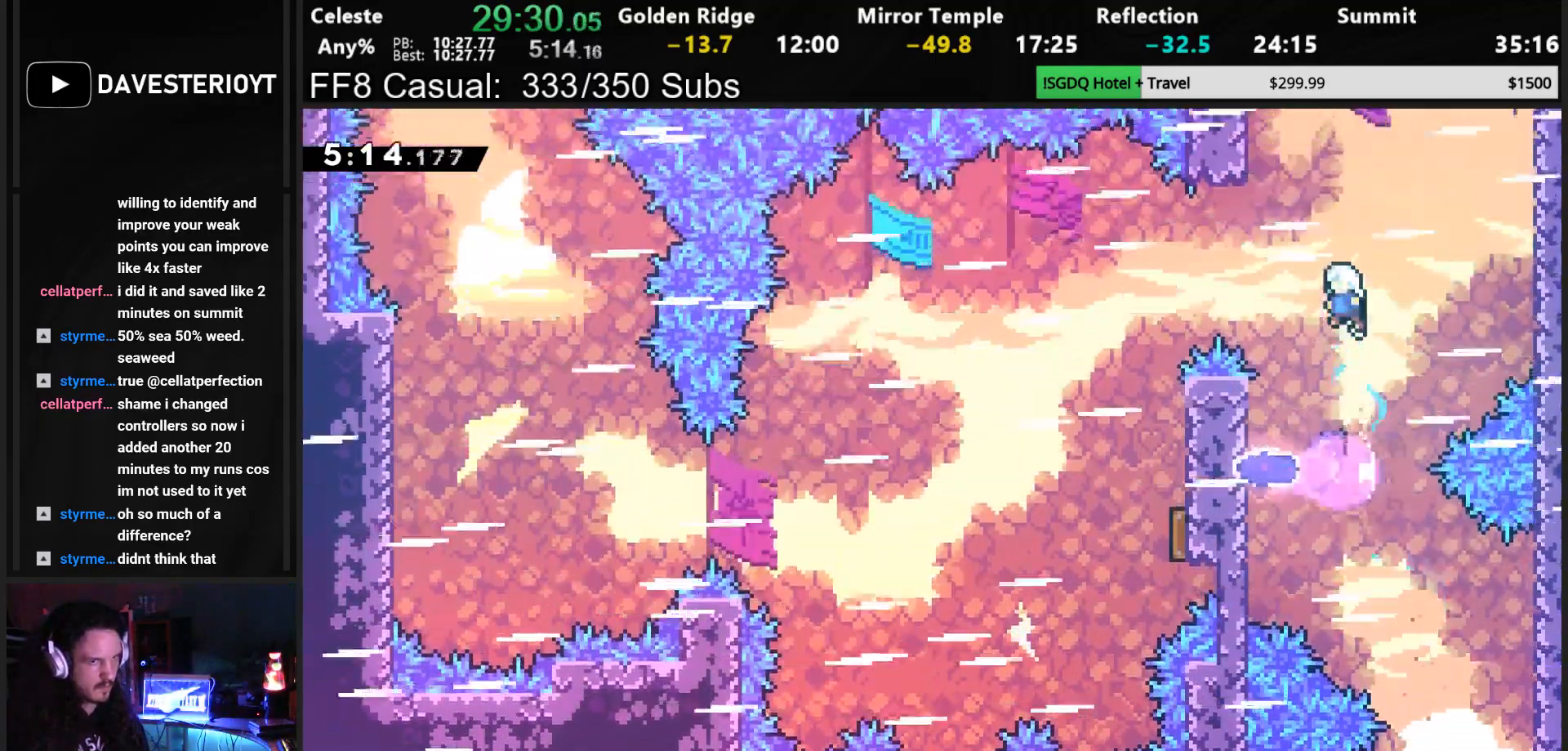
{"buttons": ["SQUARE", "DPAD_DOWN"], "left_stick": "center", "events": [[100, "SQUARE", "down"], [233, "SQUARE", "up"], [367, "DPAD_DOWN", "down"], [400, "DPAD_LEFT", "up"], [467, "SQUARE", "down"]]}
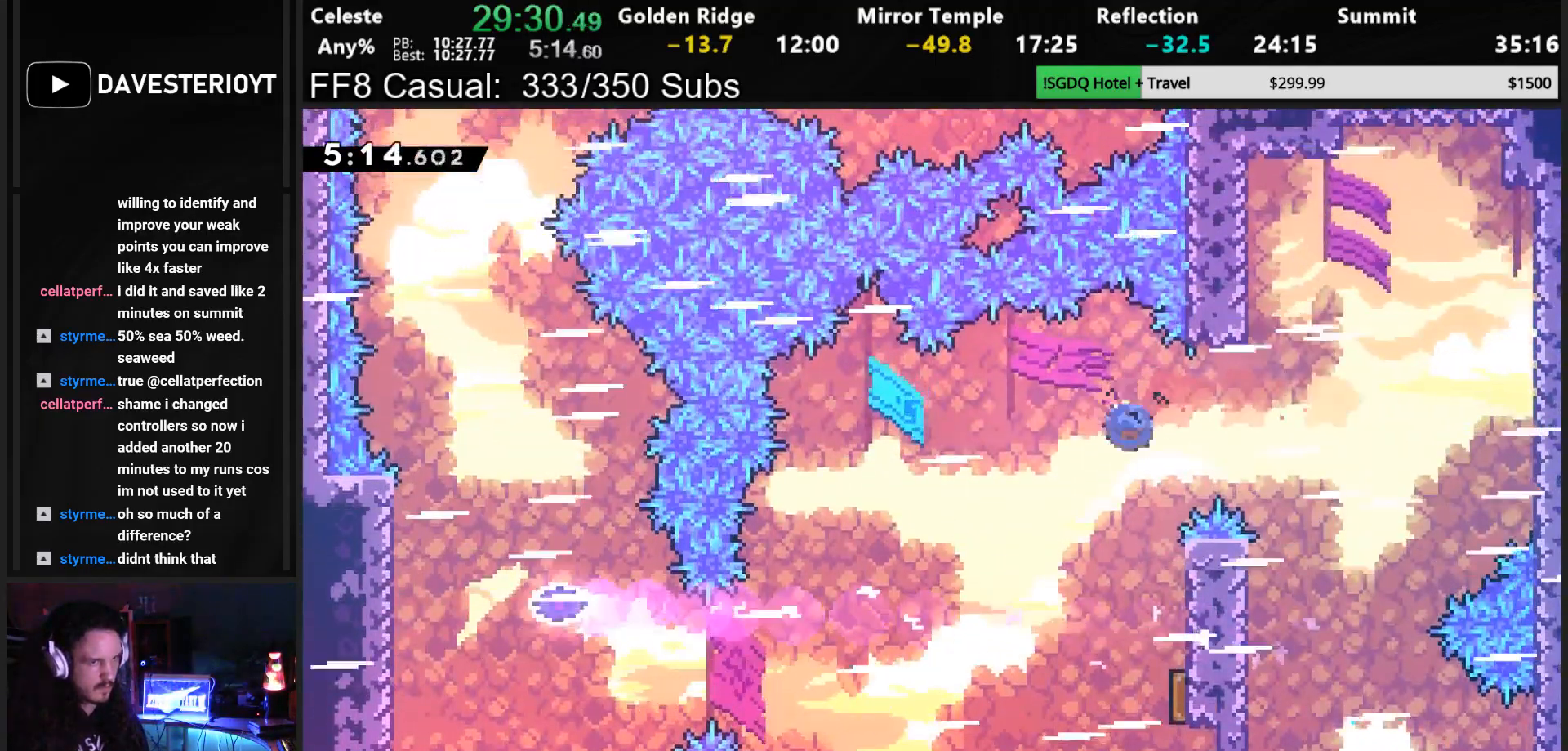
{"buttons": ["DPAD_LEFT"], "left_stick": "center", "events": [[67, "DPAD_DOWN", "up"], [83, "SQUARE", "up"], [183, "DPAD_RIGHT", "down"], [333, "DPAD_RIGHT", "up"], [400, "DPAD_LEFT", "down"]]}
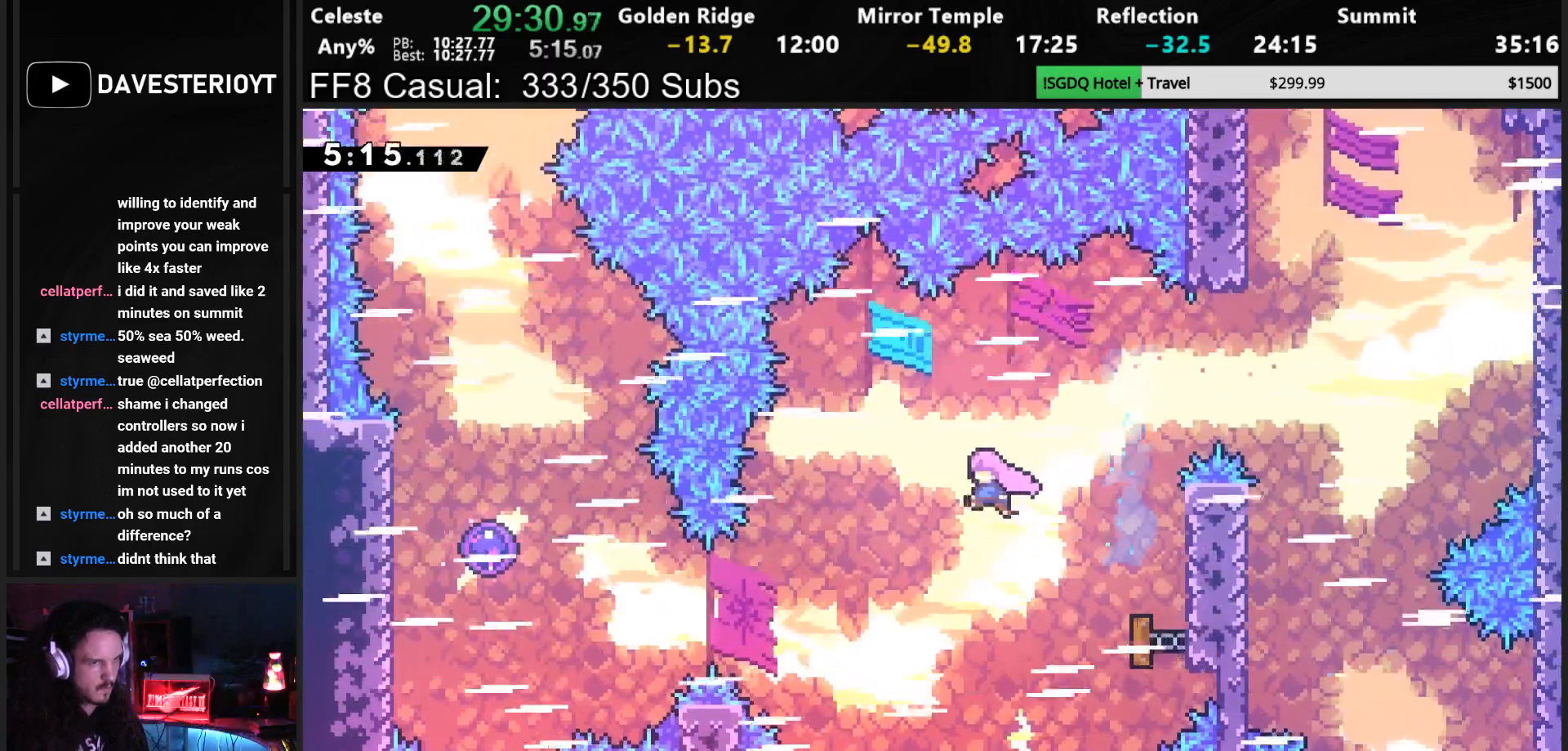
{"buttons": ["SQUARE", "DPAD_LEFT"], "left_stick": "center", "events": [[433, "SQUARE", "down"]]}
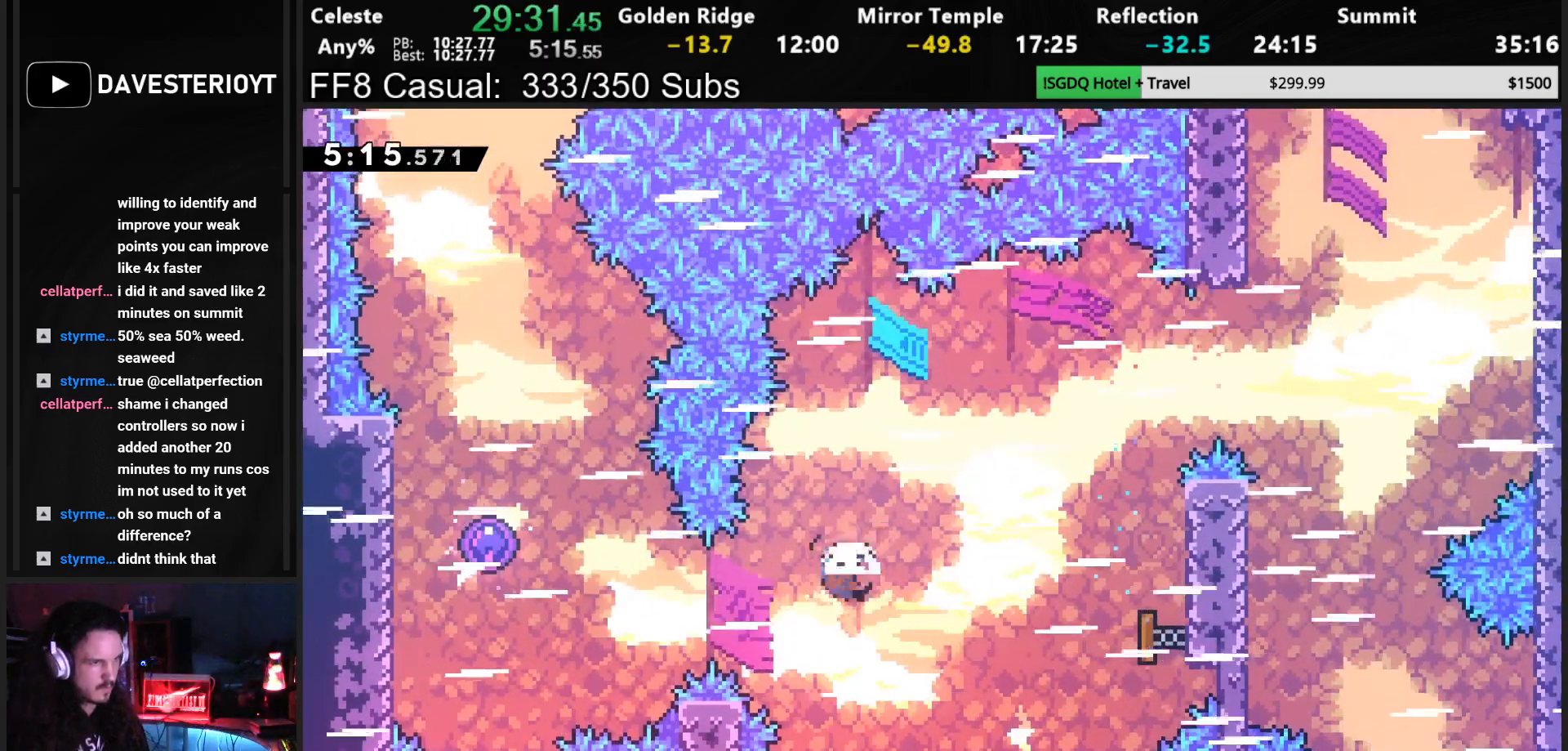
{"buttons": ["DPAD_LEFT"], "left_stick": "center", "events": [[83, "SQUARE", "up"], [183, "SQUARE", "down"], [333, "SQUARE", "up"]]}
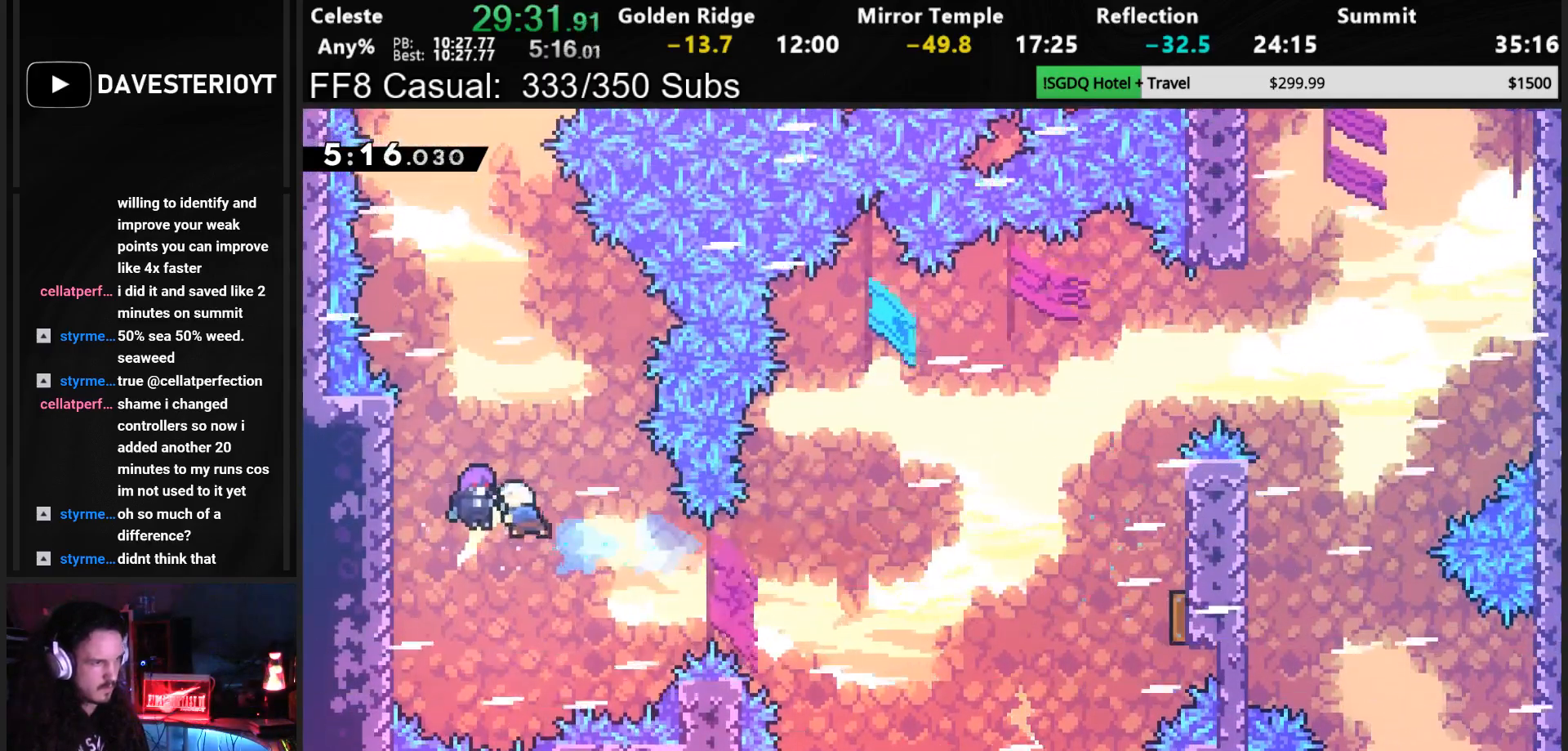
{"buttons": ["DPAD_UP"], "left_stick": "center", "events": [[17, "DPAD_LEFT", "up"], [133, "DPAD_UP", "down"]]}
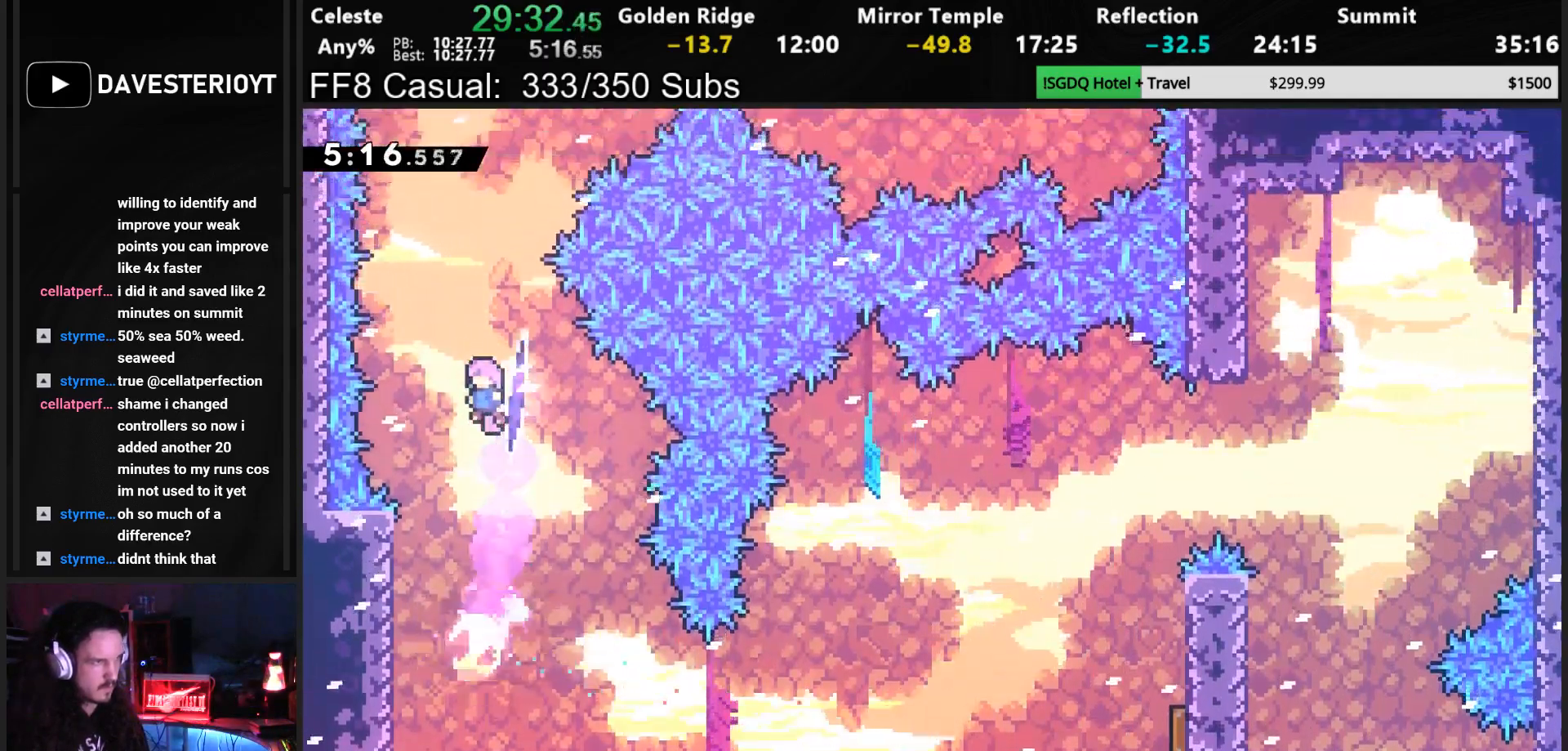
{"buttons": ["DPAD_UP"], "left_stick": "center", "events": [[33, "SQUARE", "down"], [150, "SQUARE", "up"], [250, "SQUARE", "down"], [433, "SQUARE", "up"]]}
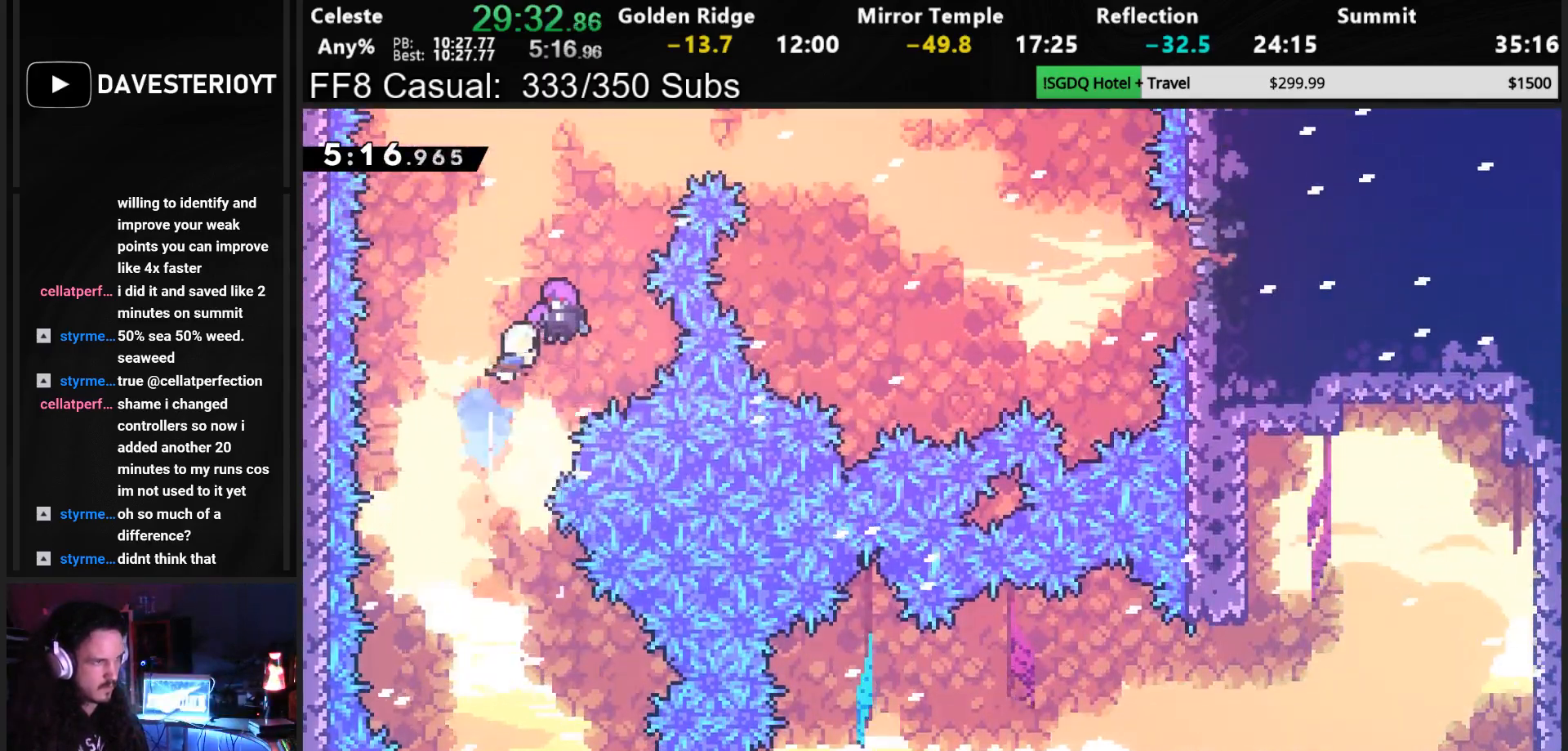
{"buttons": ["DPAD_RIGHT"], "left_stick": "center", "events": [[83, "DPAD_UP", "up"], [267, "DPAD_RIGHT", "down"]]}
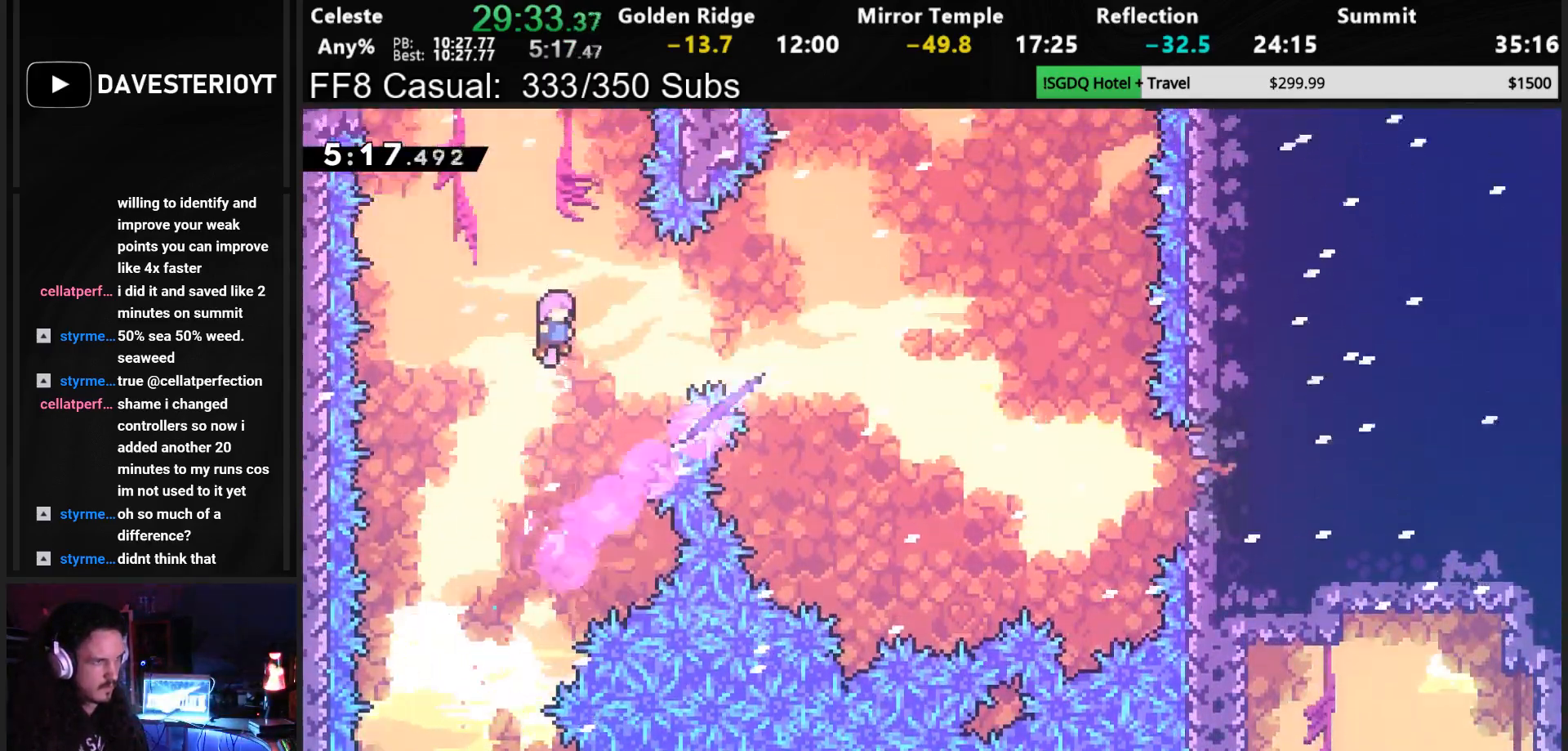
{"buttons": ["SQUARE", "DPAD_UP", "DPAD_RIGHT"], "left_stick": "center", "events": [[83, "SQUARE", "down"], [217, "SQUARE", "up"], [400, "DPAD_UP", "down"], [467, "SQUARE", "down"]]}
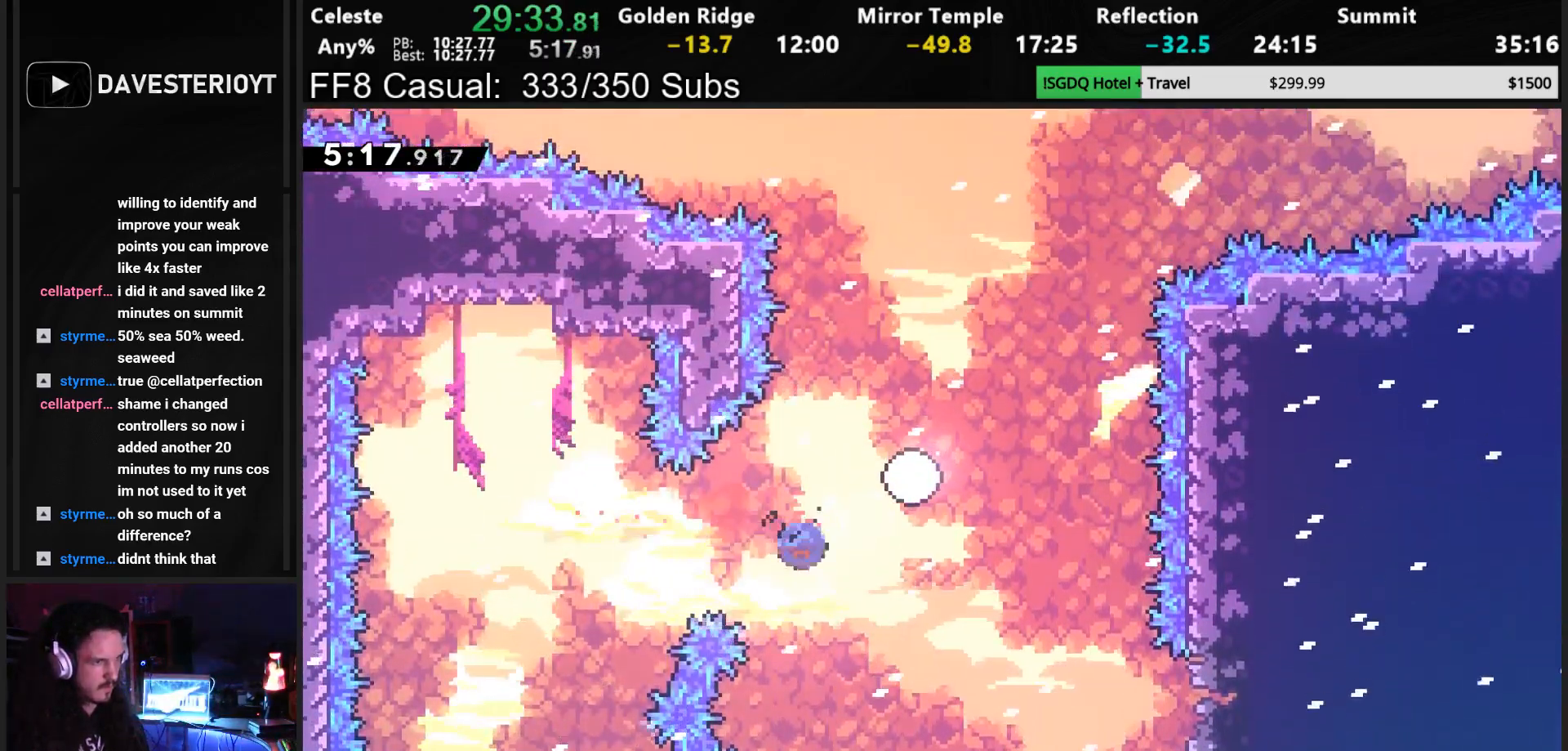
{"buttons": [], "left_stick": "center", "events": [[100, "SQUARE", "up"], [183, "DPAD_UP", "up"], [217, "DPAD_RIGHT", "up"]]}
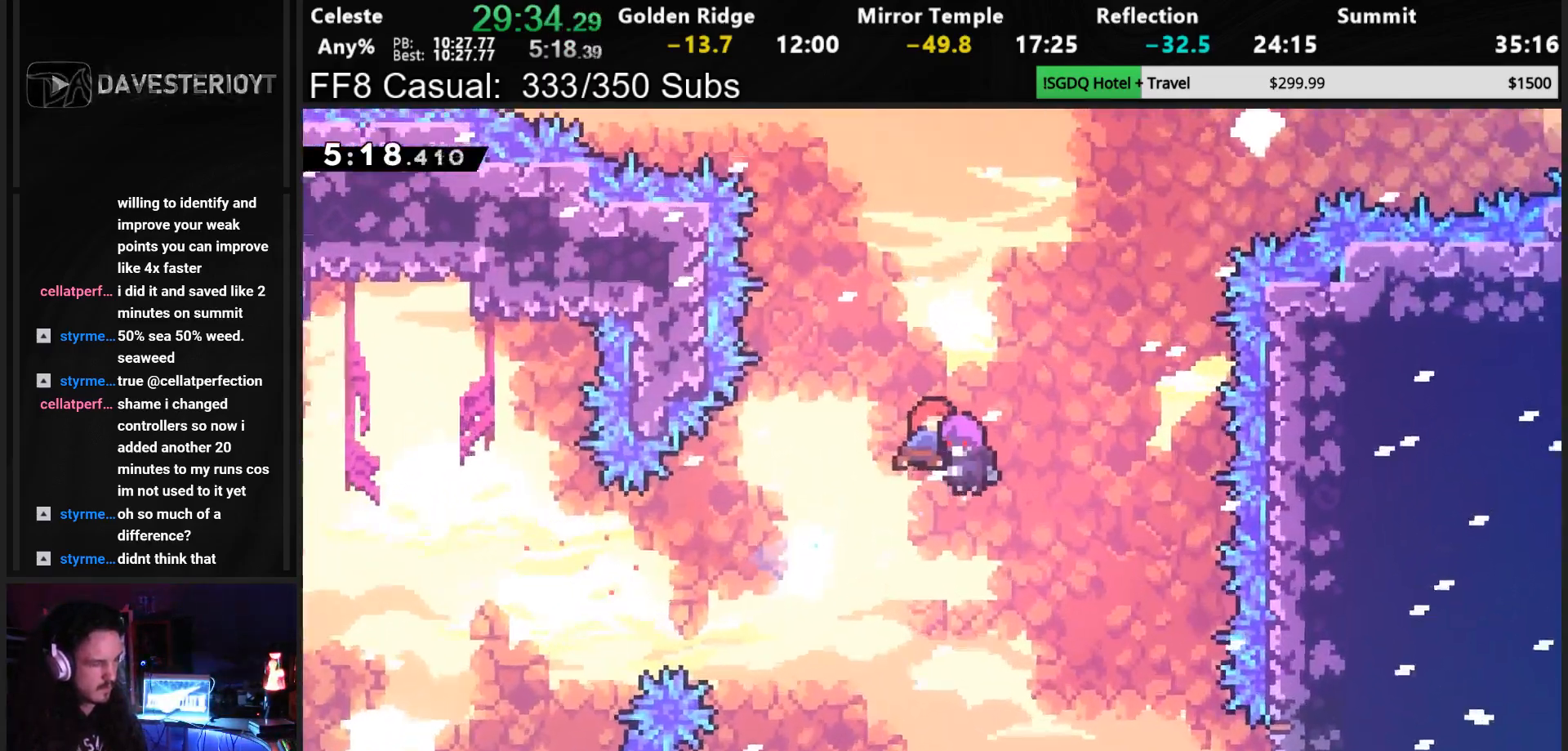
{"buttons": [], "left_stick": "center", "events": []}
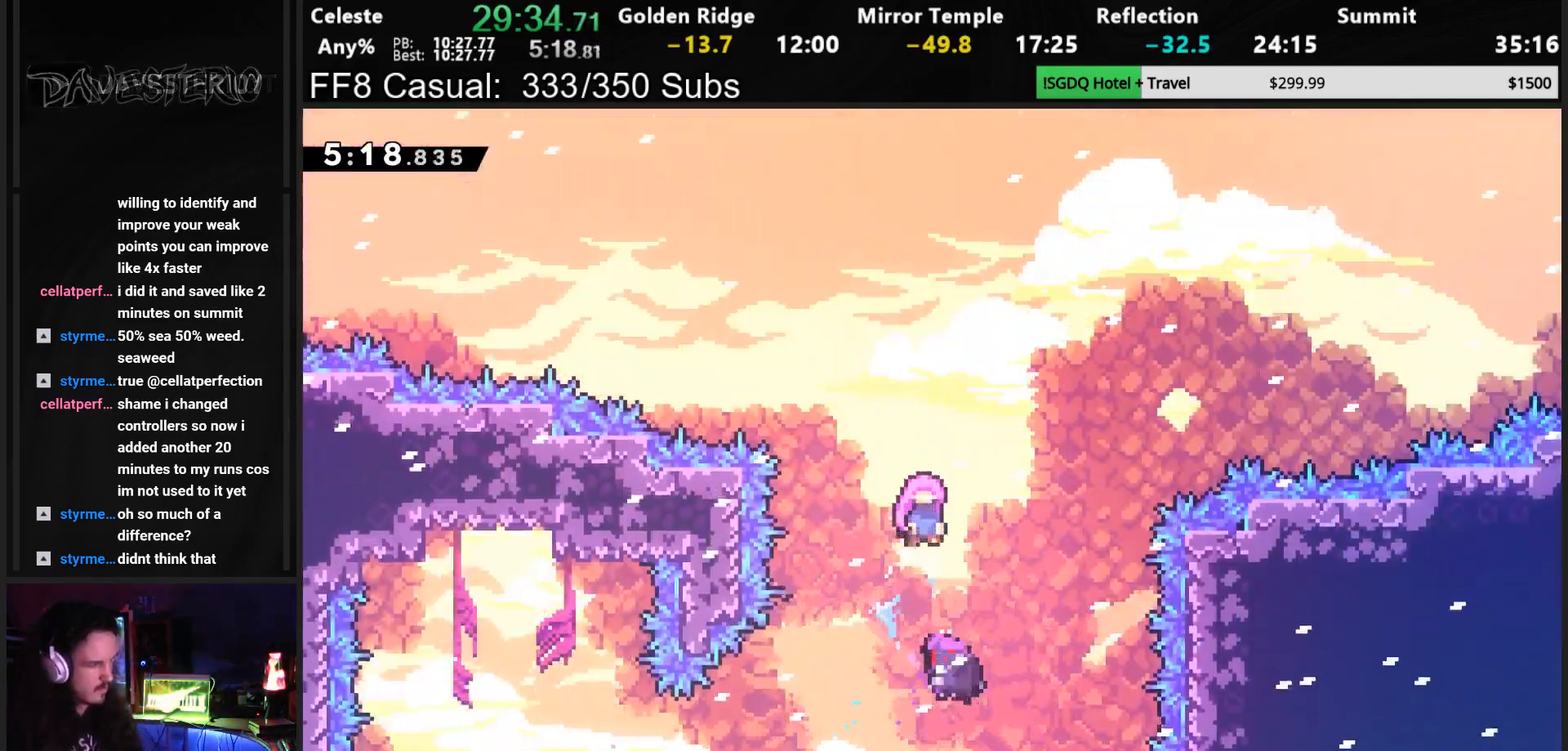
{"buttons": [], "left_stick": "center", "events": []}
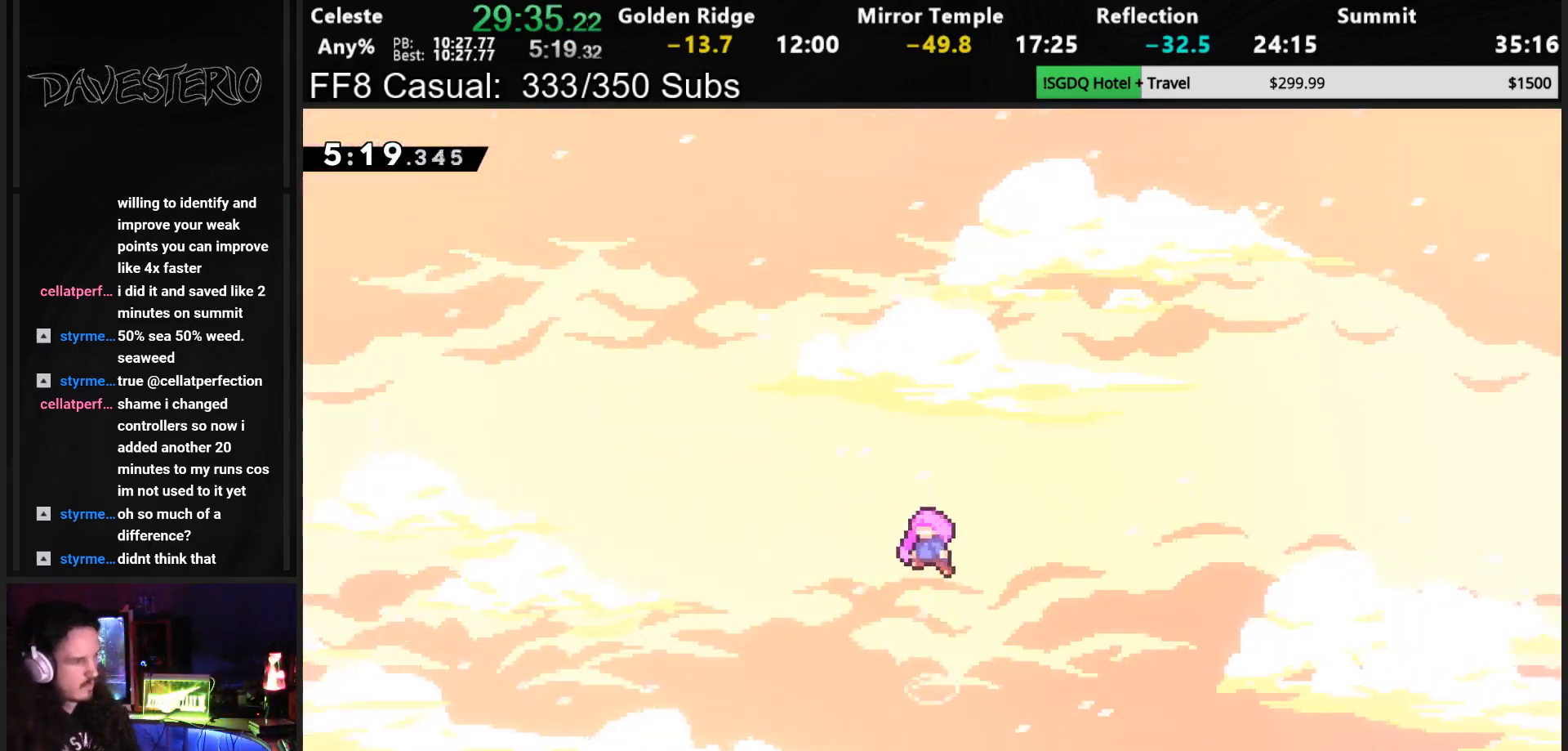
{"buttons": [], "left_stick": "center", "events": []}
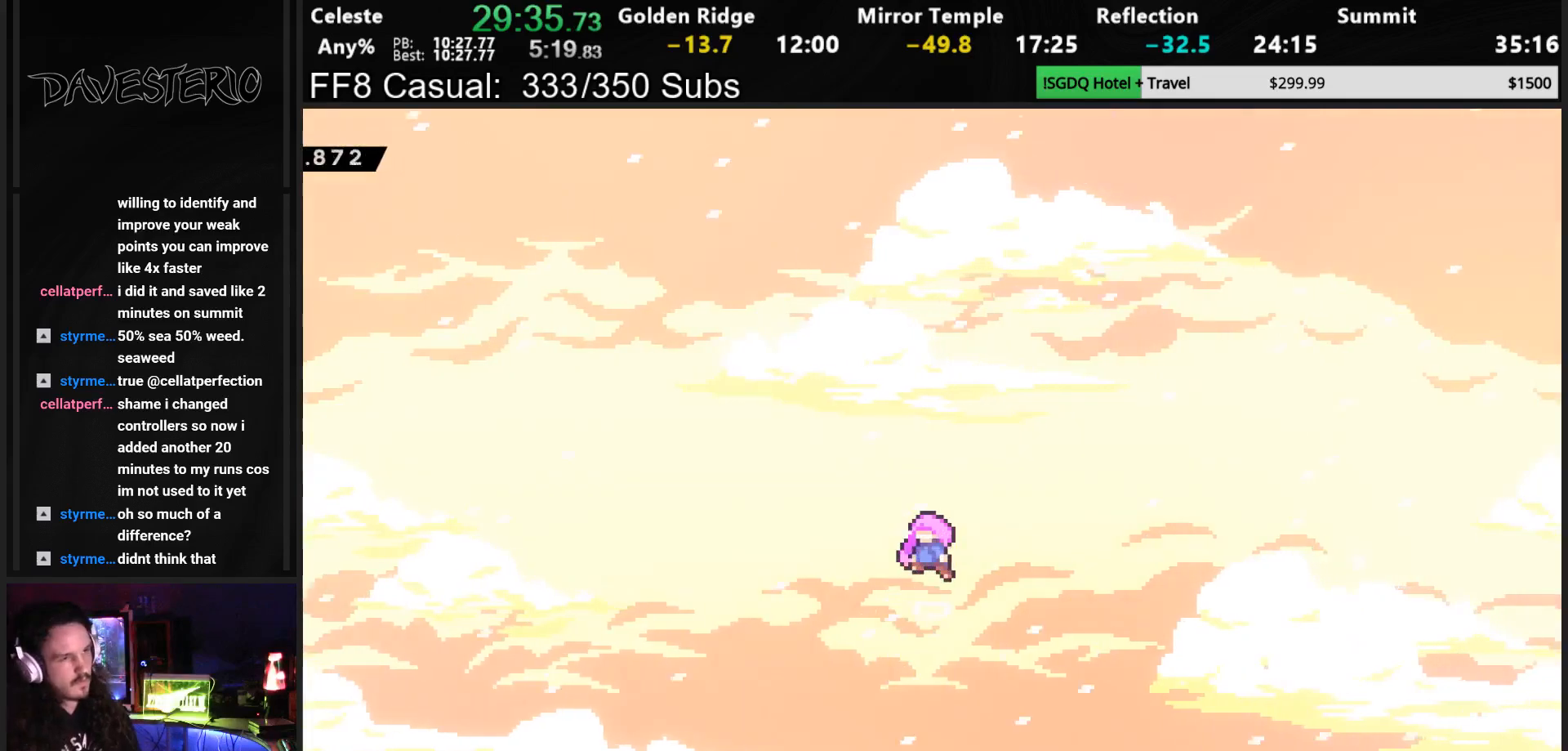
{"buttons": [], "left_stick": "center", "events": []}
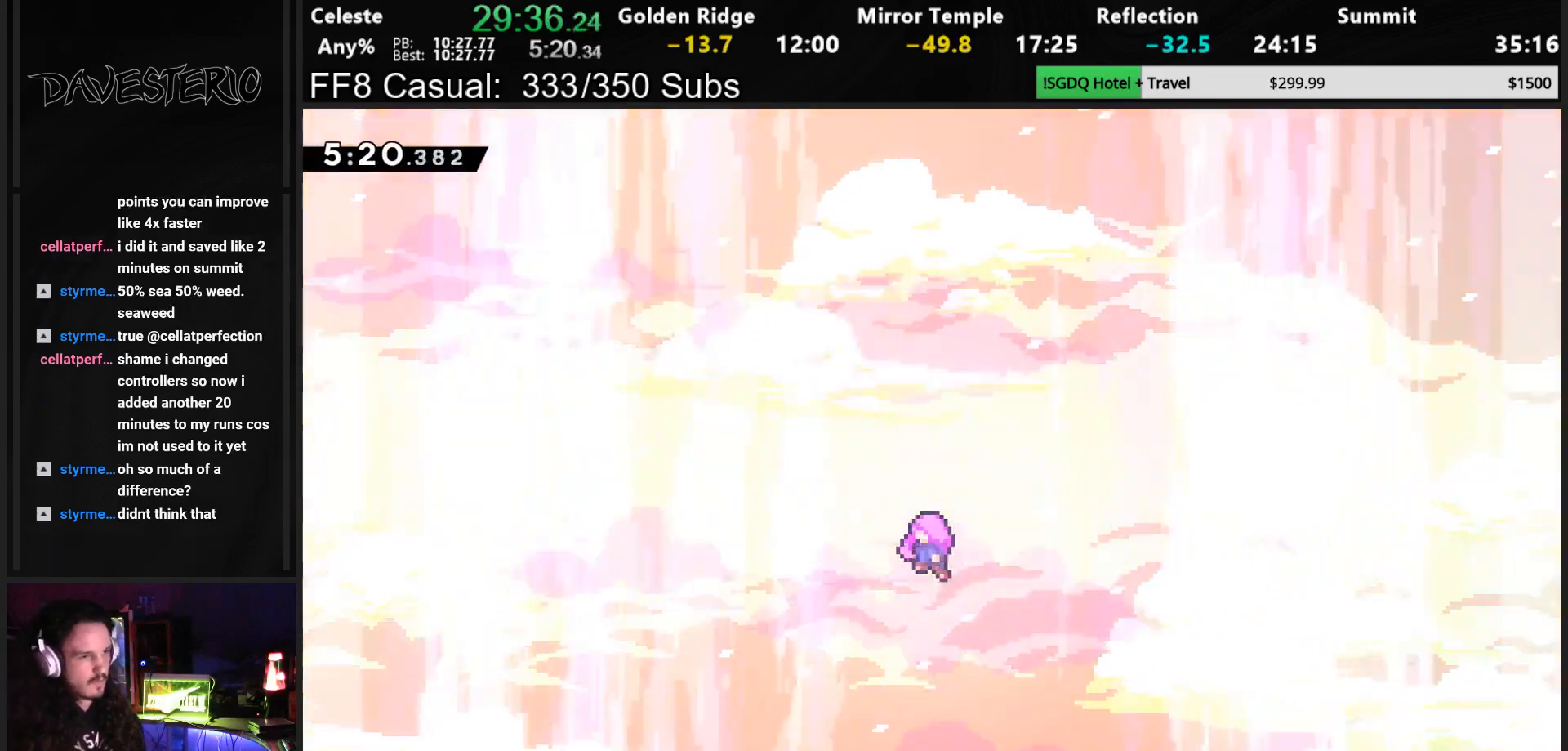
{"buttons": [], "left_stick": "center", "events": []}
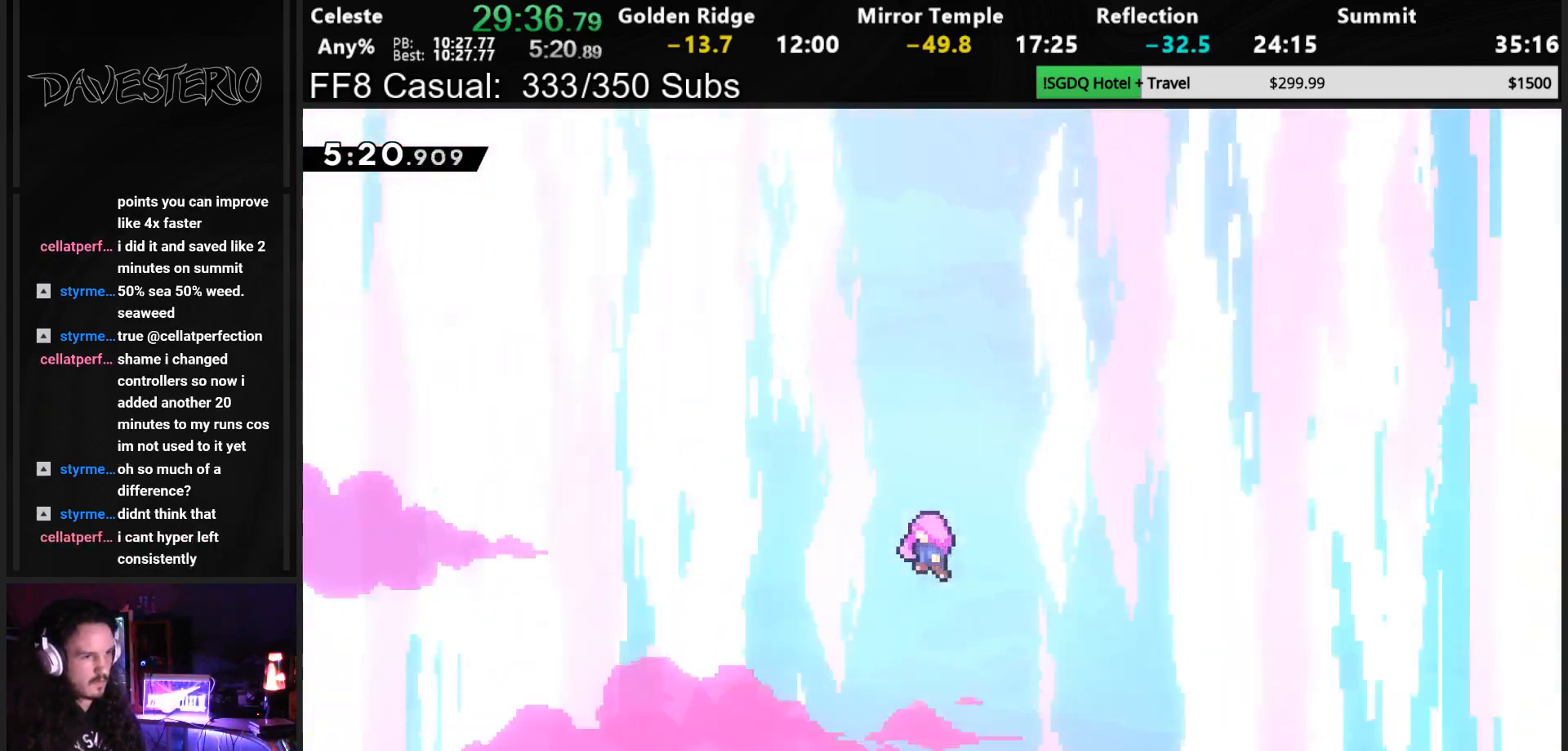
{"buttons": [], "left_stick": "center", "events": []}
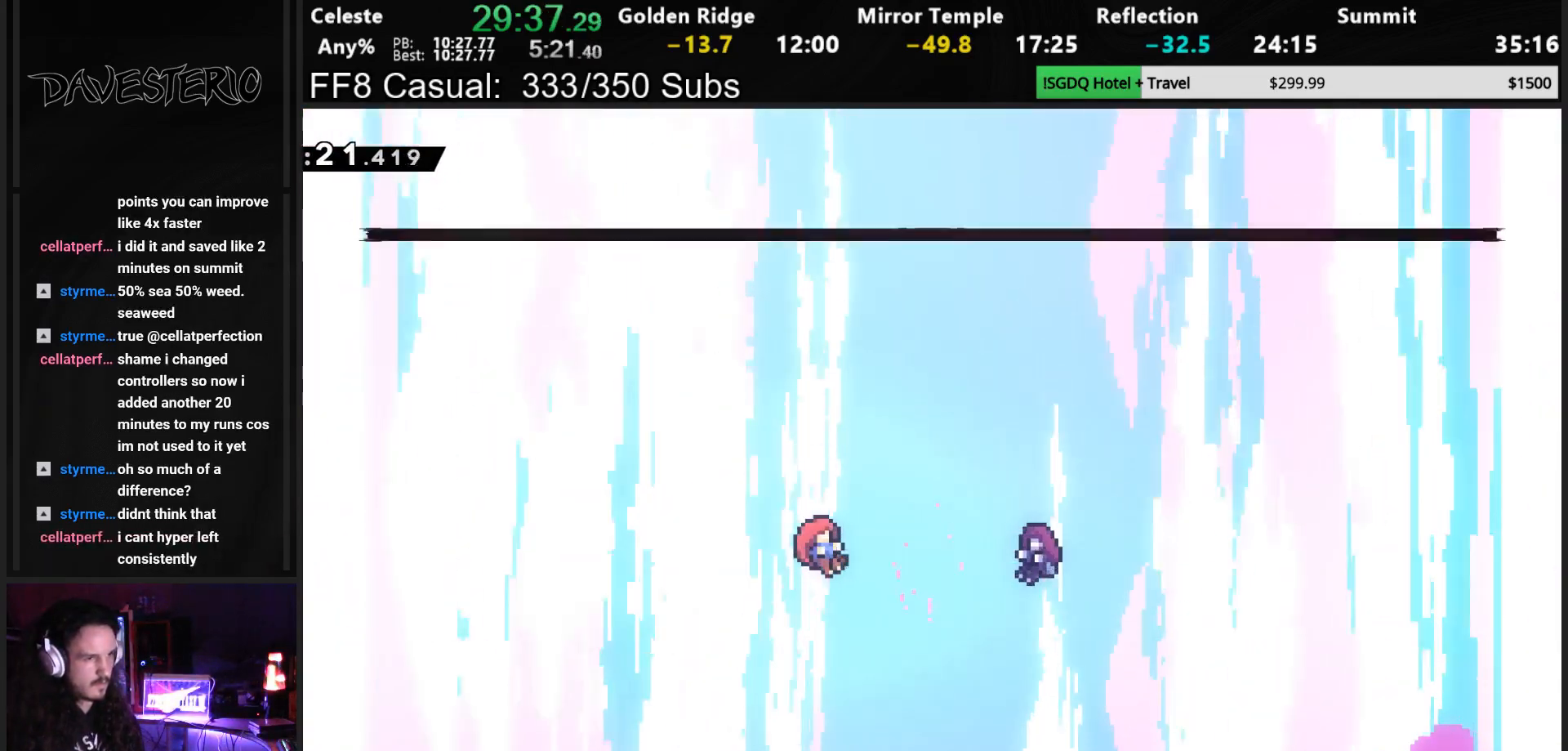
{"buttons": ["CROSS"], "left_stick": "center", "events": [[200, "TOUCHPAD", "down"], [217, "DPAD_DOWN", "down"], [233, "TOUCHPAD", "up"], [267, "DPAD_DOWN", "up"], [317, "CROSS", "down"], [433, "CROSS", "up"], [467, "CROSS", "down"]]}
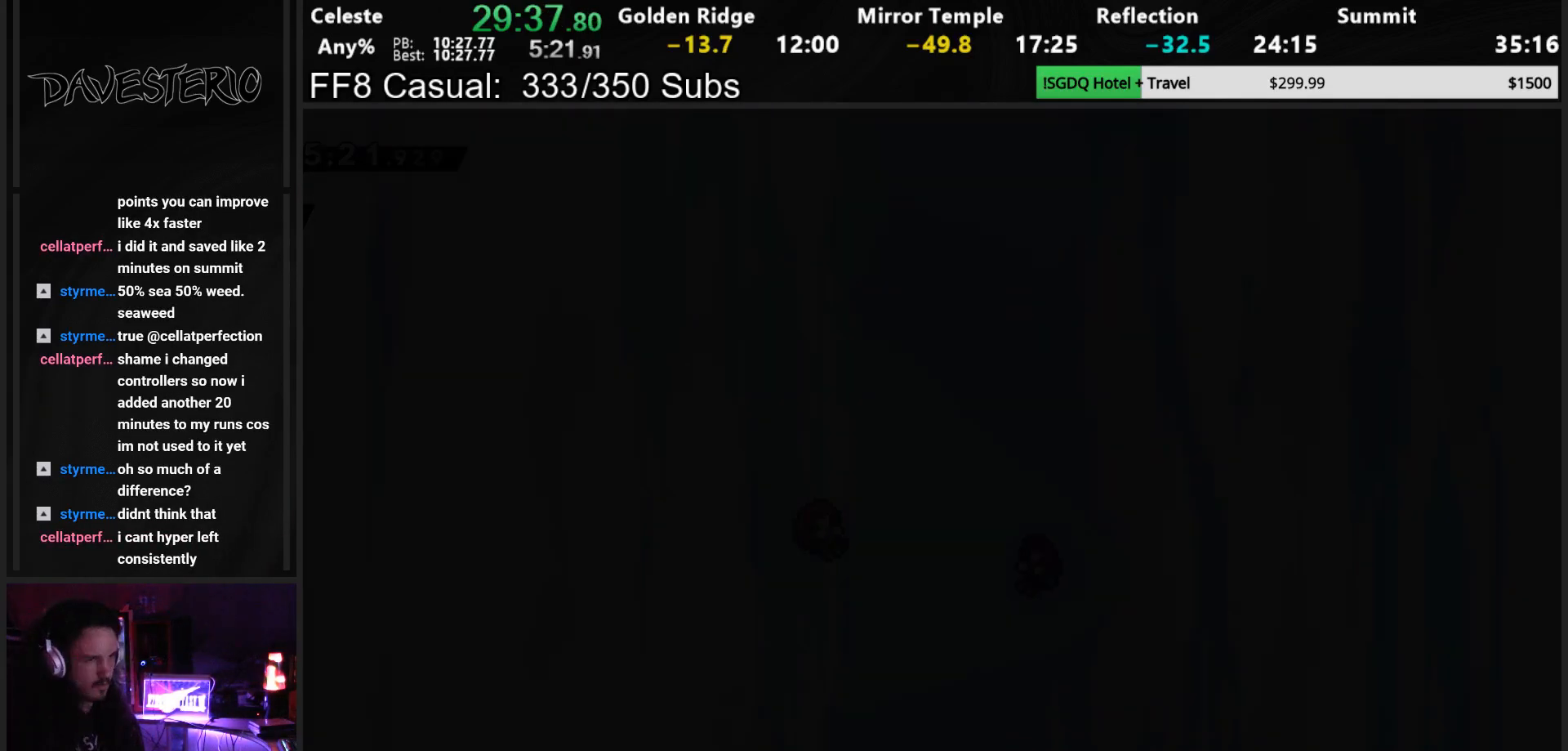
{"buttons": [], "left_stick": "center", "events": [[67, "CROSS", "up"]]}
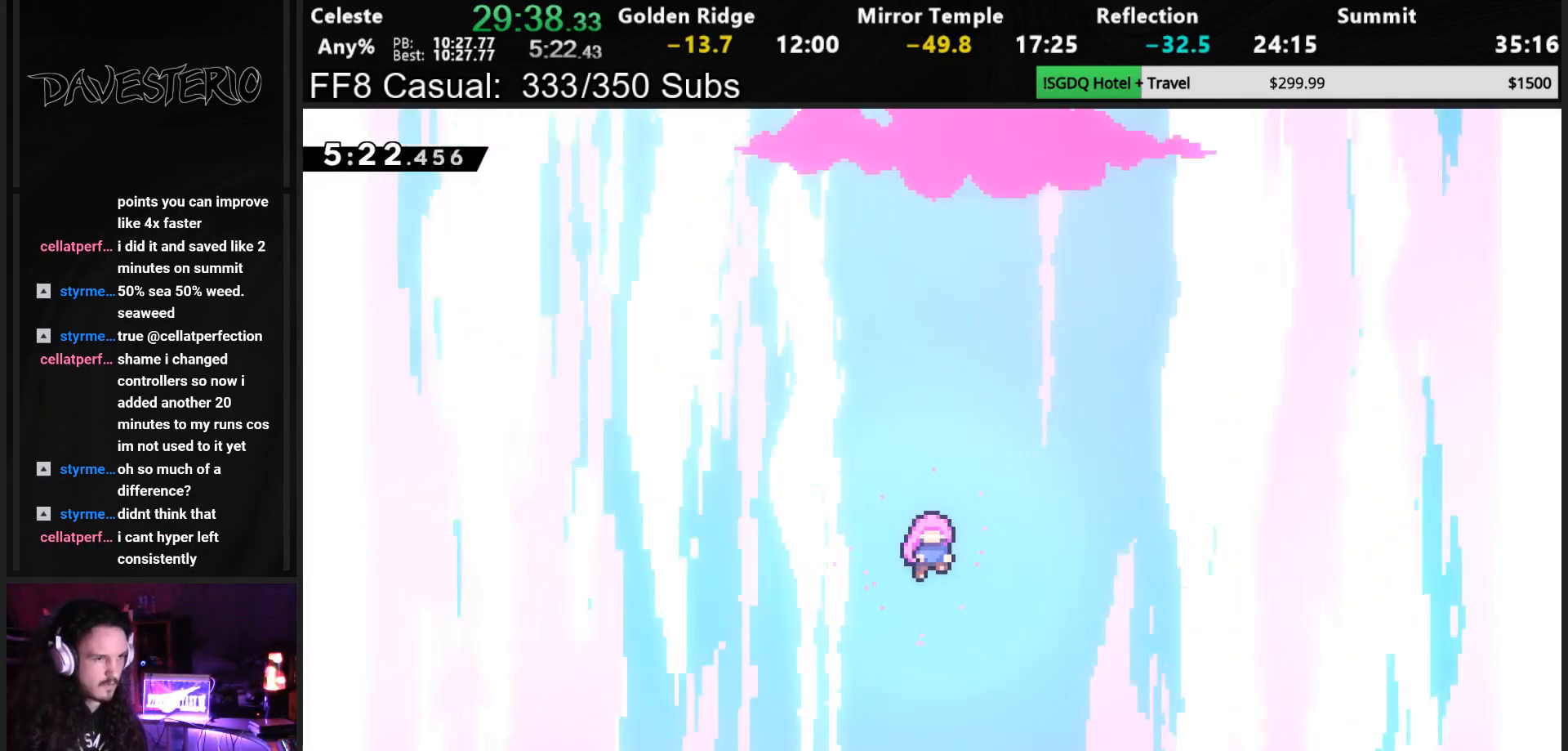
{"buttons": [], "left_stick": "center", "events": []}
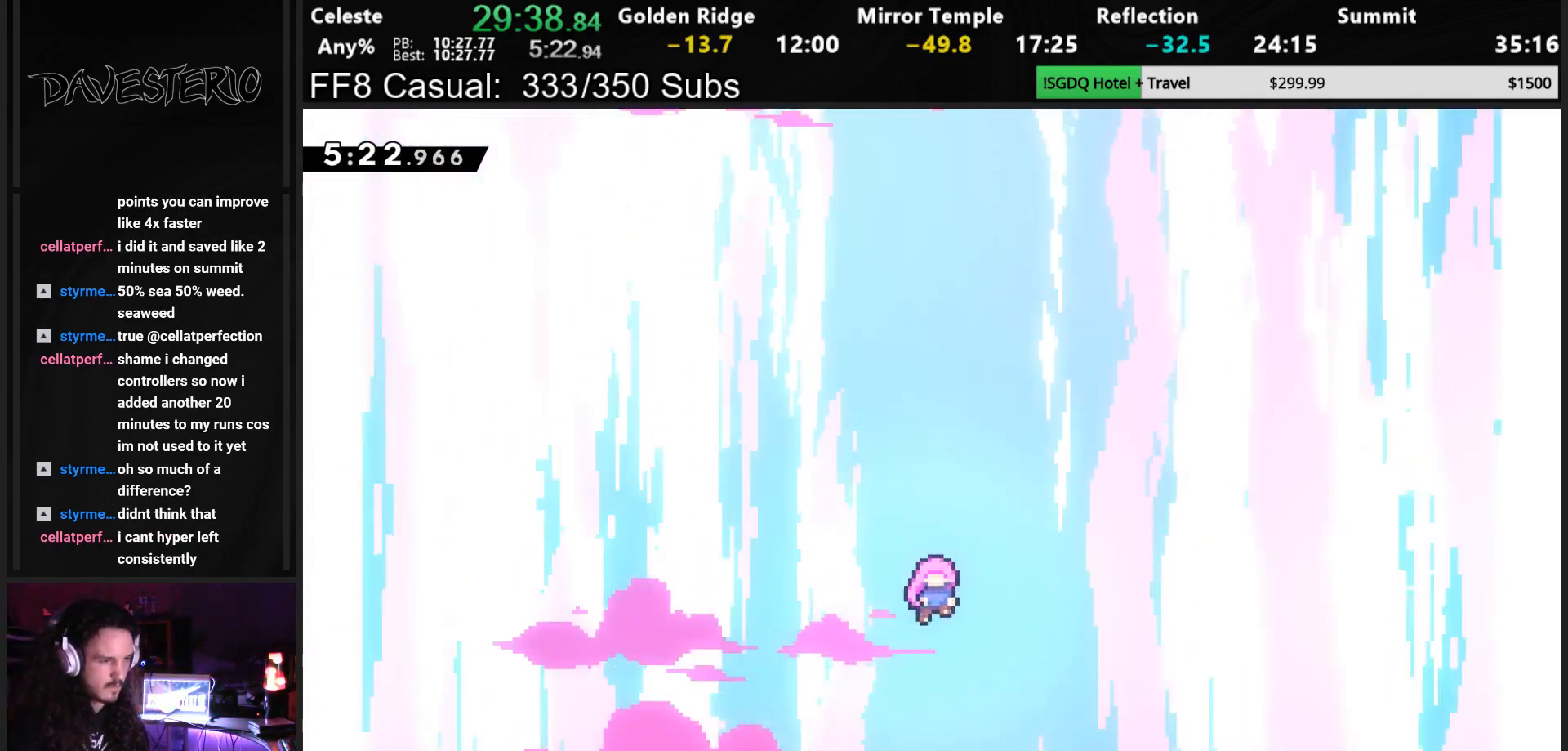
{"buttons": [], "left_stick": "center", "events": []}
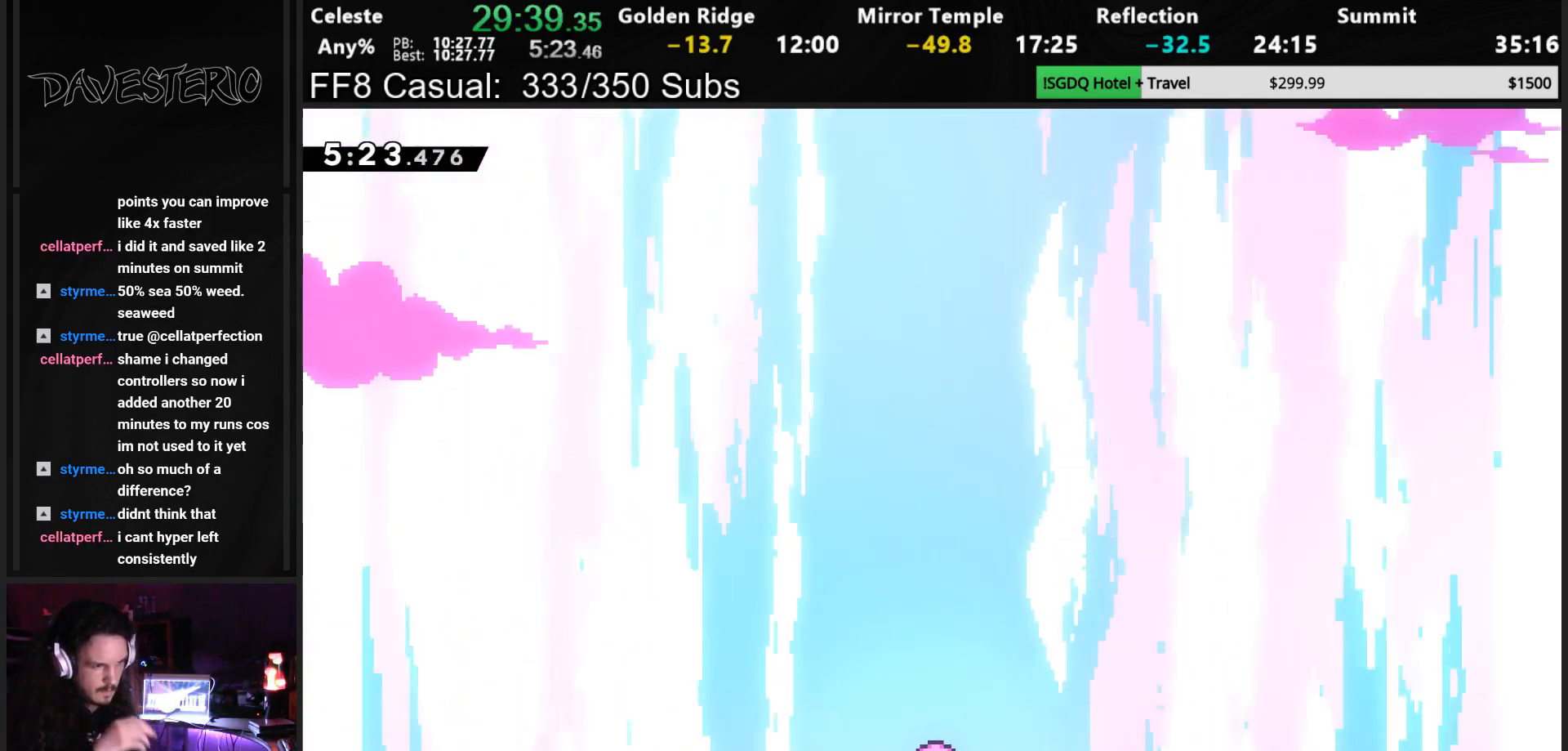
{"buttons": [], "left_stick": "center", "events": []}
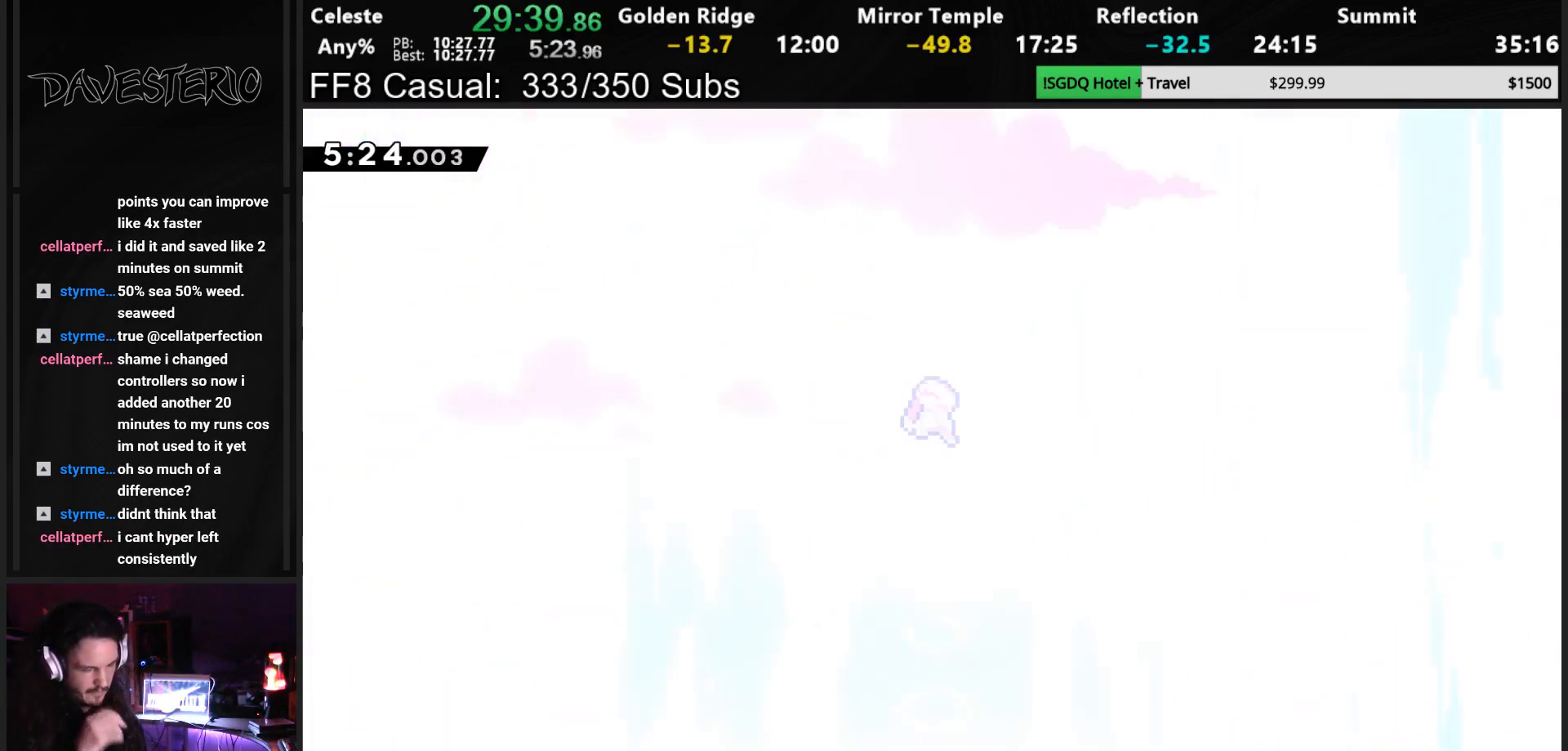
{"buttons": [], "left_stick": "center", "events": []}
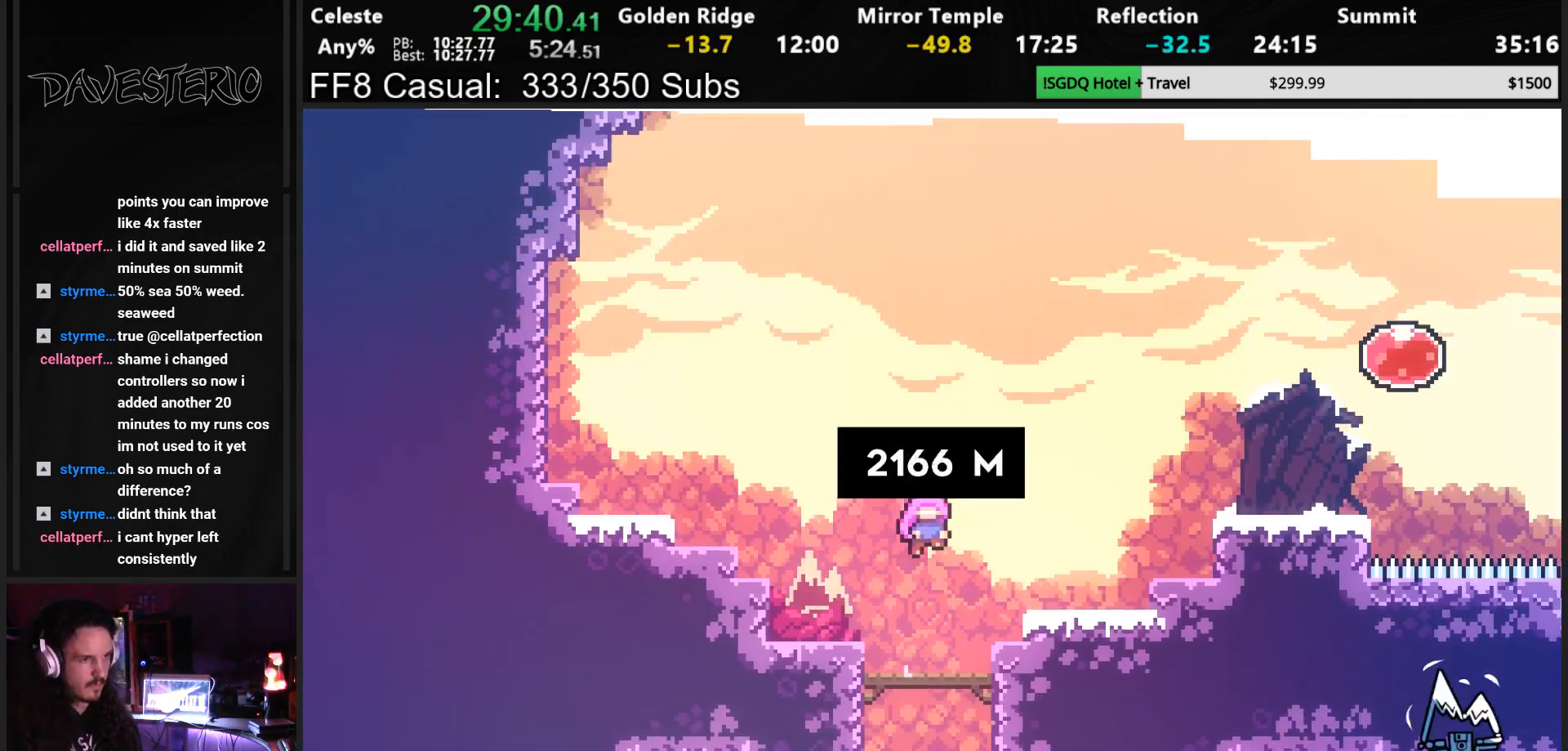
{"buttons": [], "left_stick": "center", "events": []}
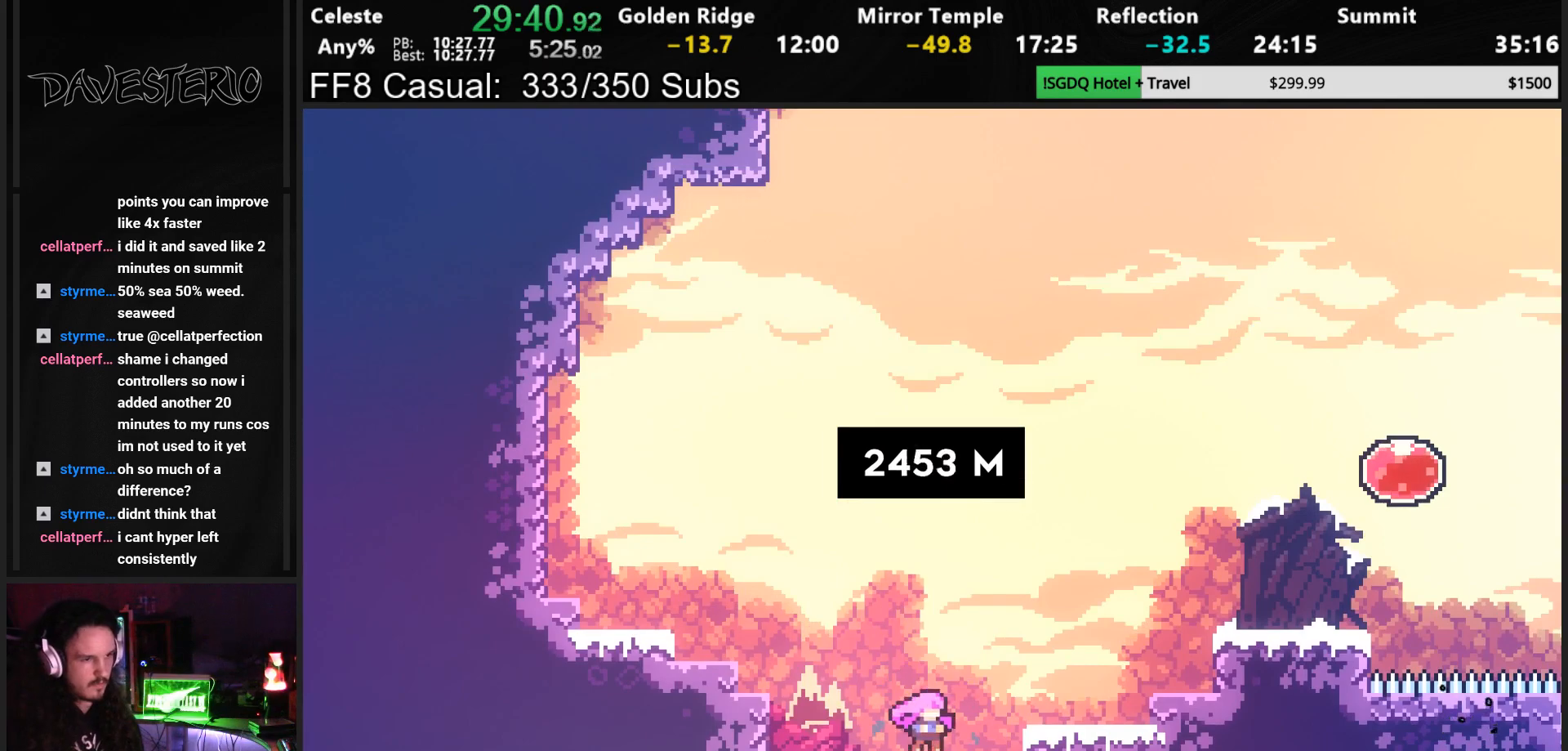
{"buttons": ["DPAD_LEFT"], "left_stick": "center", "events": [[467, "DPAD_LEFT", "down"]]}
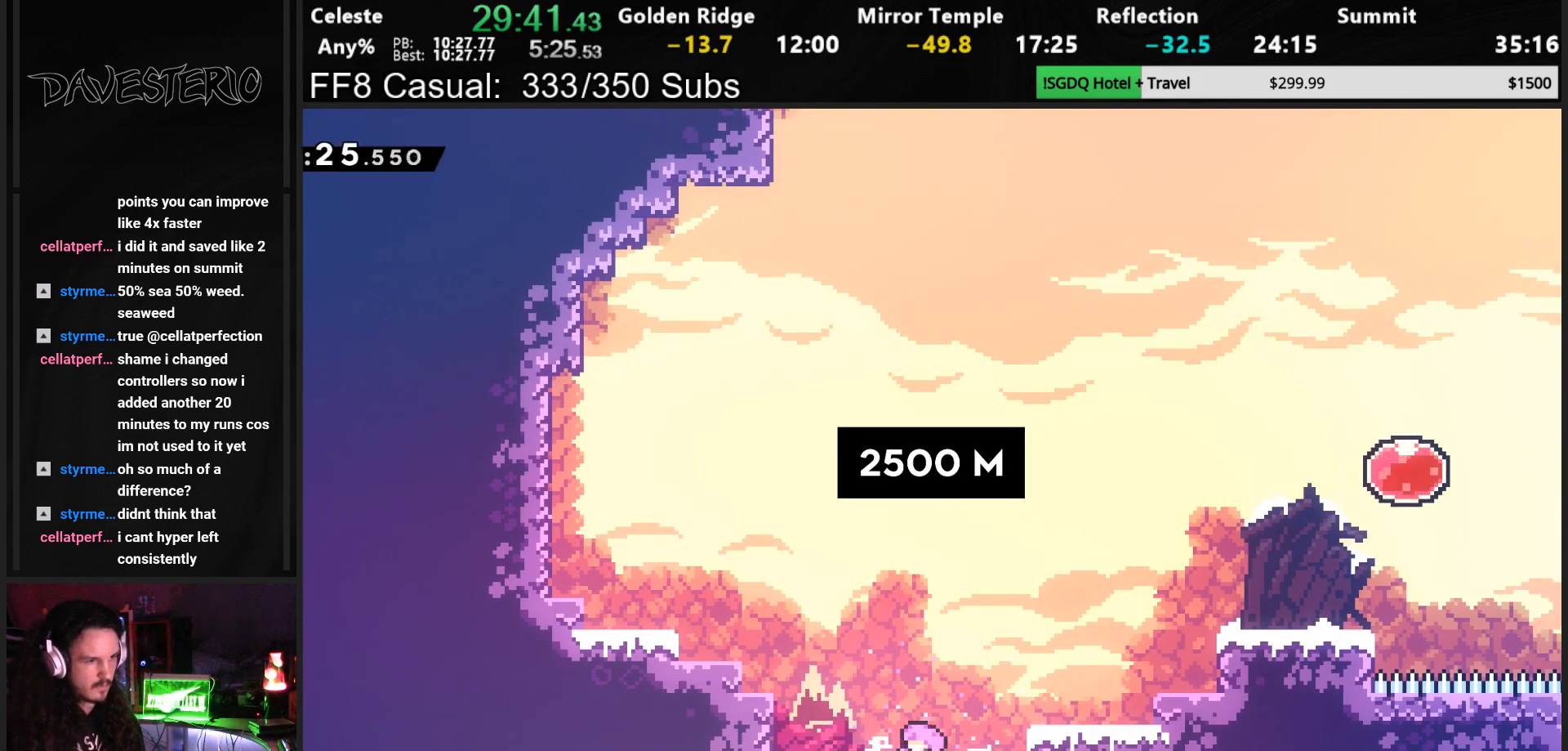
{"buttons": ["SQUARE", "DPAD_UP", "DPAD_RIGHT"], "left_stick": "center", "events": [[33, "SQUARE", "down"], [100, "SQUARE", "up"], [133, "DPAD_LEFT", "up"], [133, "DPAD_UP", "down"], [167, "DPAD_RIGHT", "down"], [183, "CROSS", "down"], [183, "DPAD_UP", "up"], [217, "DPAD_UP", "down"], [400, "CROSS", "up"], [483, "SQUARE", "down"]]}
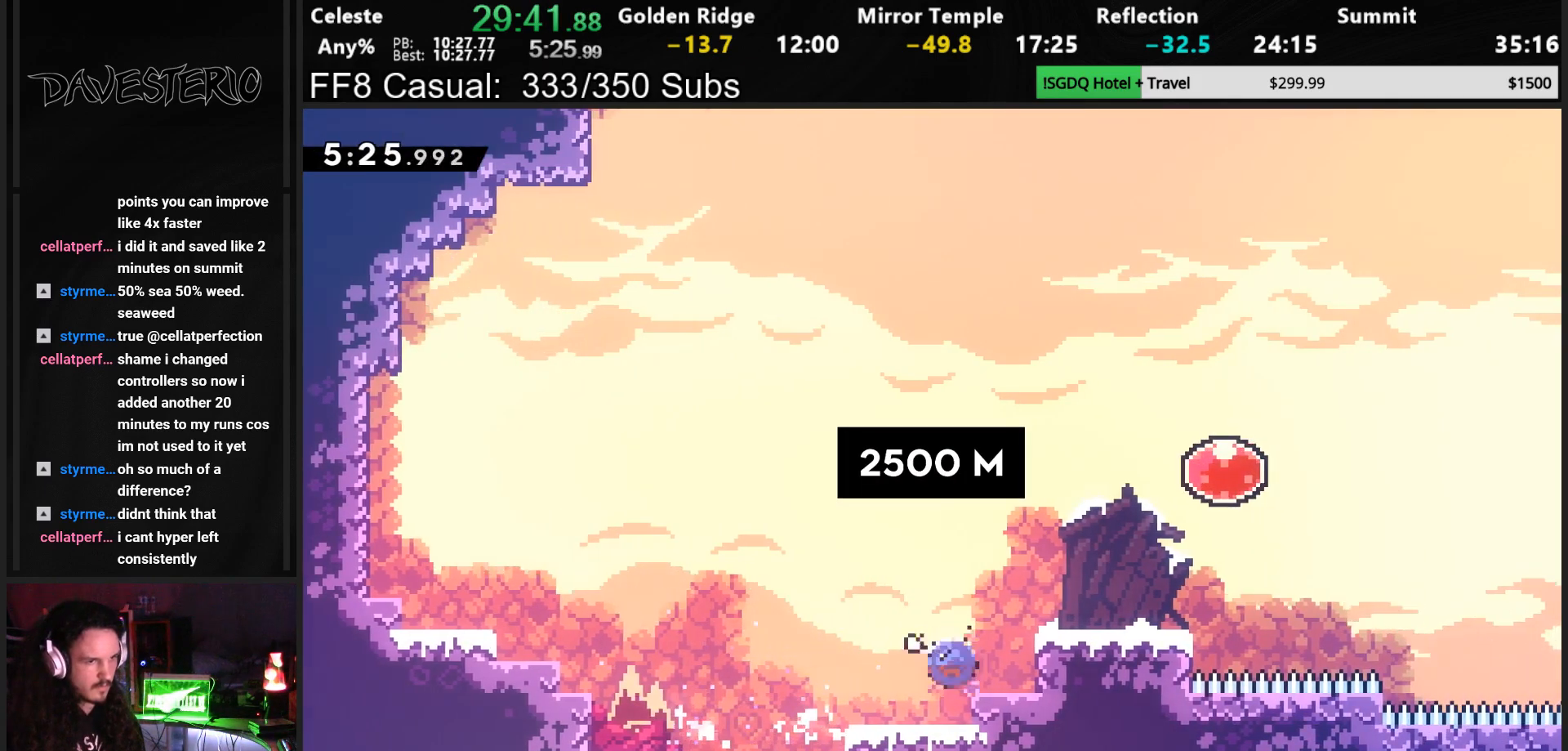
{"buttons": ["SQUARE", "DPAD_UP", "DPAD_RIGHT"], "left_stick": "center", "events": [[117, "SQUARE", "up"], [433, "SQUARE", "down"]]}